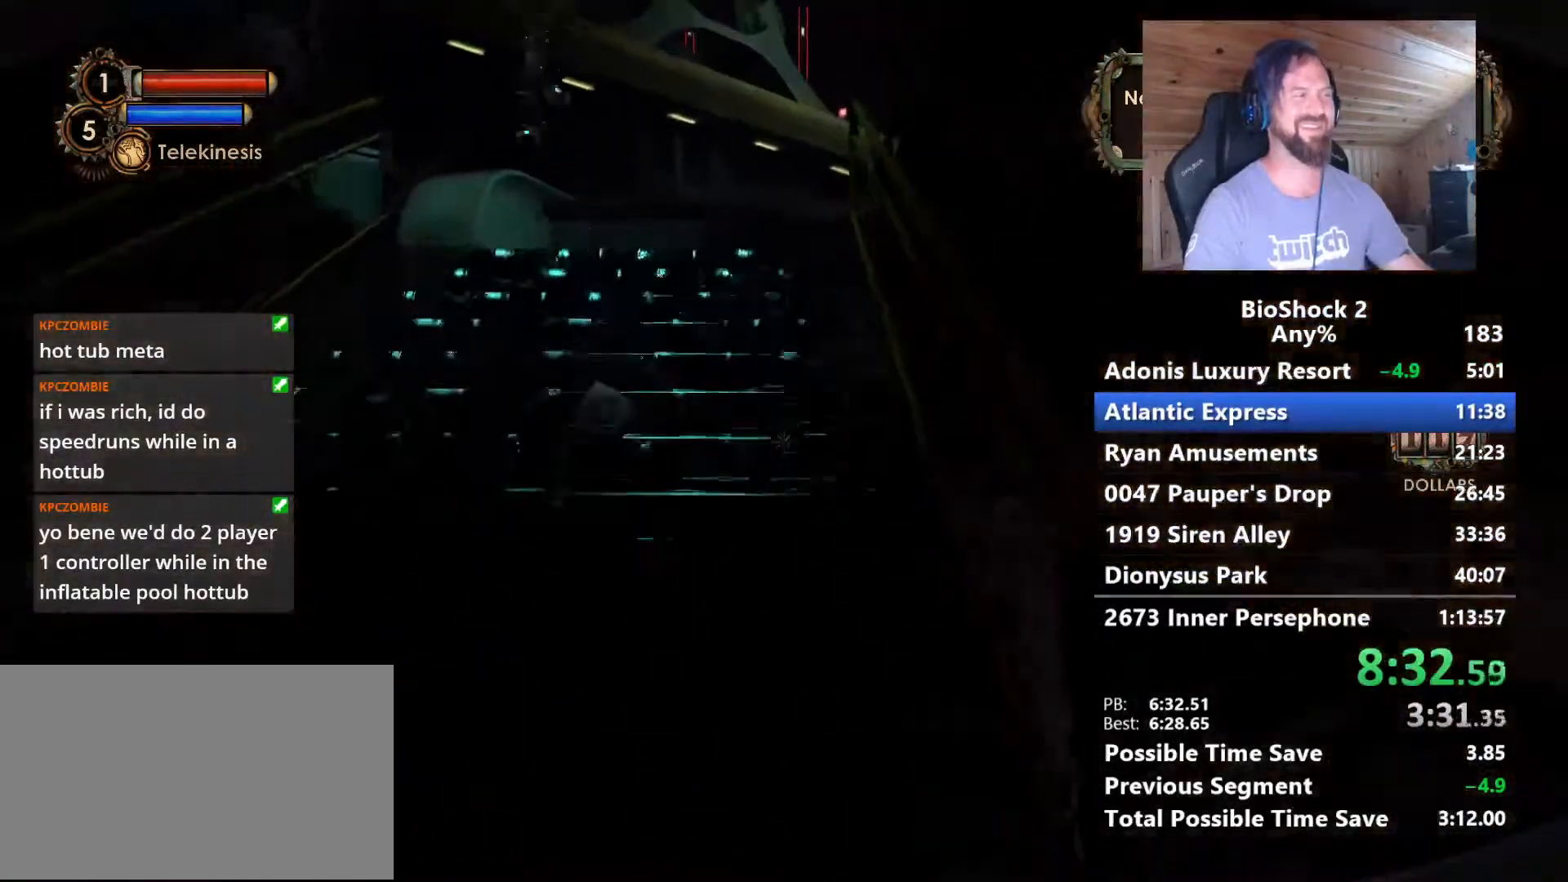
Gameplay with keyboard and mouse; each line is a JSON object with the keys and mouse buttons held at the frame after it. "events" lists presses ("down") and releases ("up") of "1", "2", "3", "4", "5", "a", "alt", "c", "caps_lock", "ctrl", "d", "e", "f", "g", "q", "r", "s", "shift", "space", "t", "tab", "v", "w", "x", "z" and "mouse_wheel" between this image and that frame as [ms after this image, input, new state], when the widget could be followed in between. "mouse_wheel" = the "wheel" button of the "mouse" list. No other keys are recorded. "wheel" means that the mouse wheel is clicked or scrolled. Not read: mouse_move.
{"keys": ["w"], "mouse": [], "events": []}
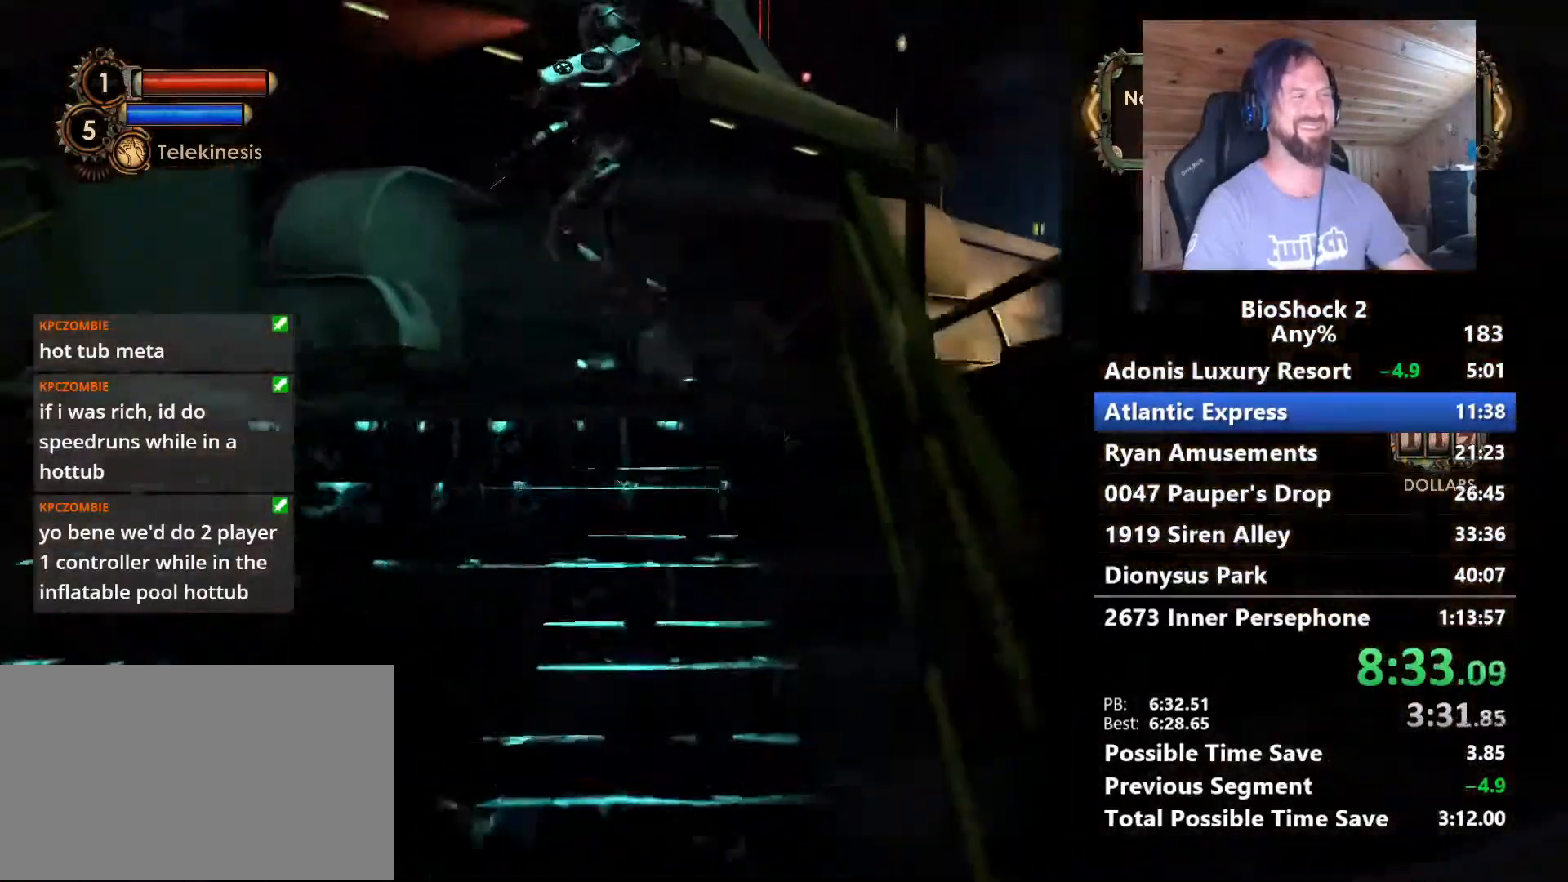
{"keys": ["w"], "mouse": [], "events": [[267, "a", "down"], [500, "a", "up"]]}
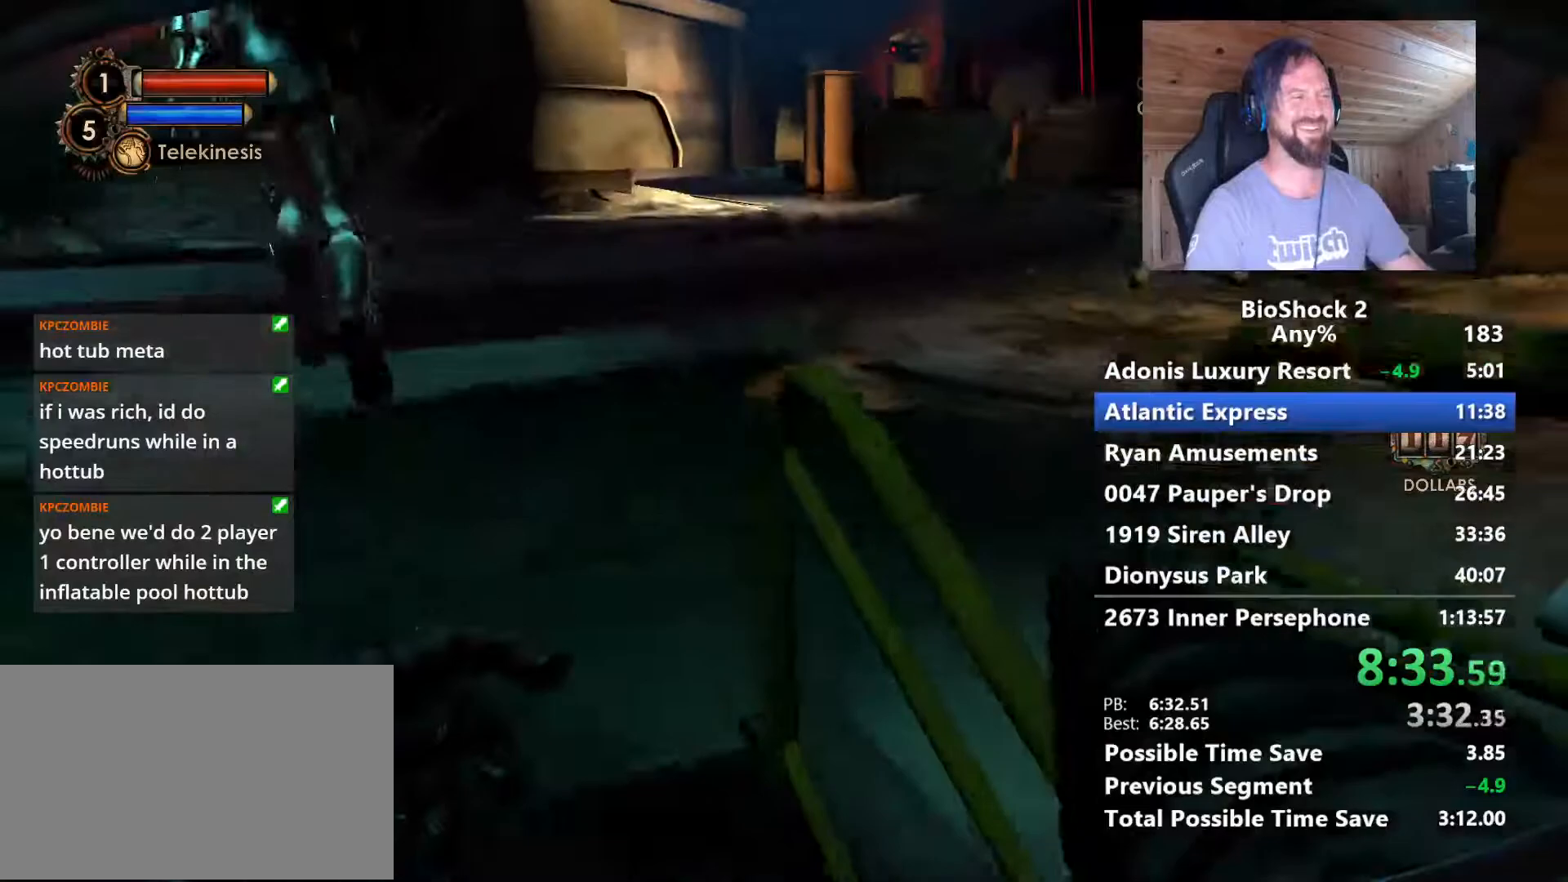
{"keys": ["w"], "mouse": [], "events": [[100, "a", "down"], [333, "a", "up"]]}
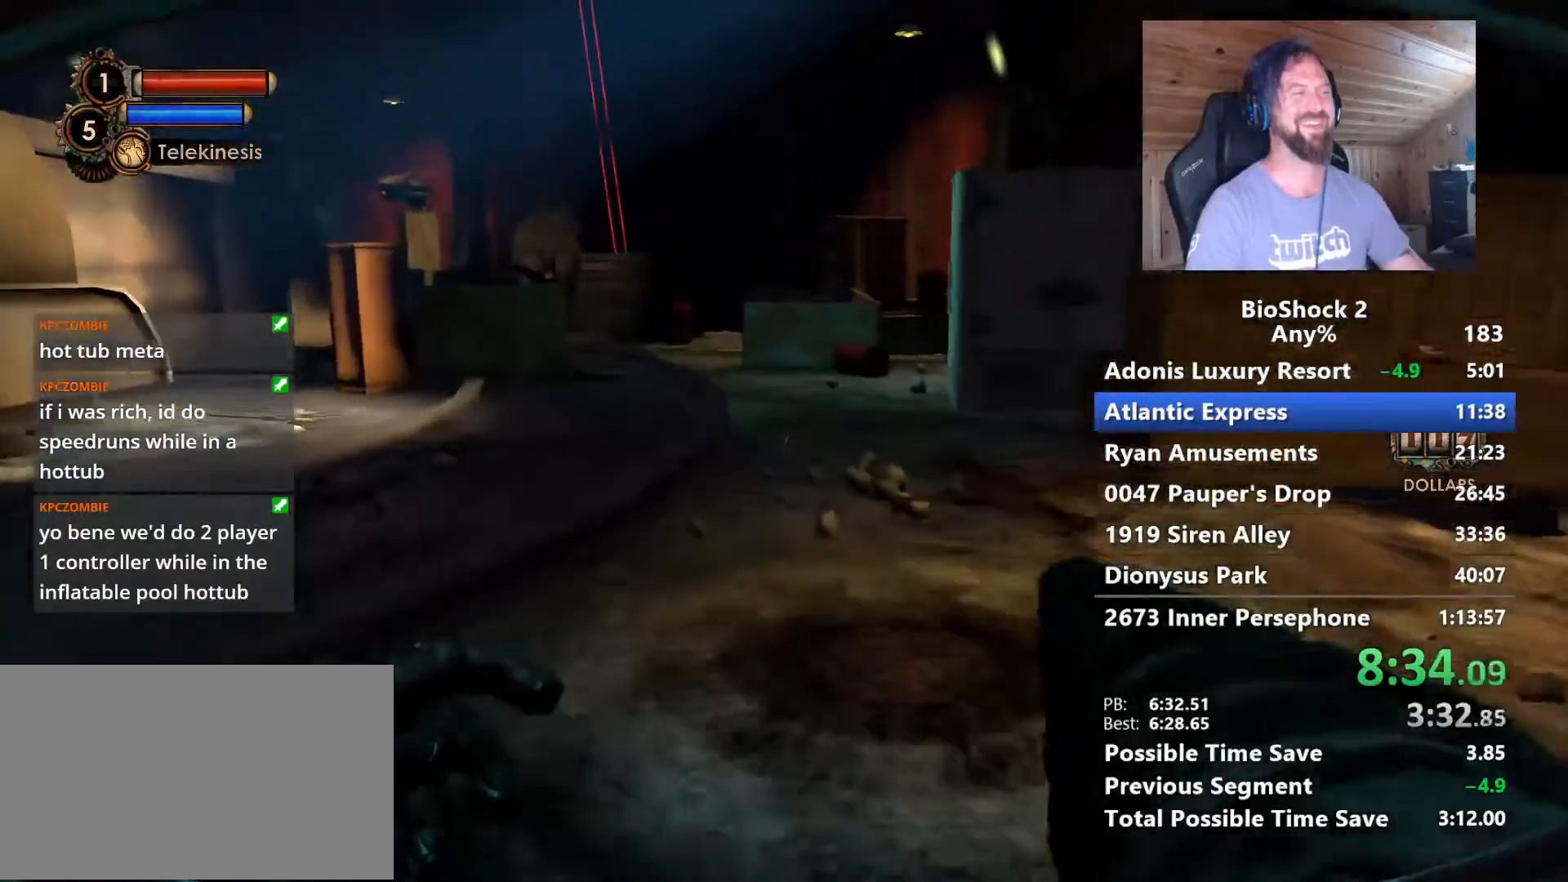
{"keys": ["a", "w"], "mouse": [], "events": [[483, "a", "down"]]}
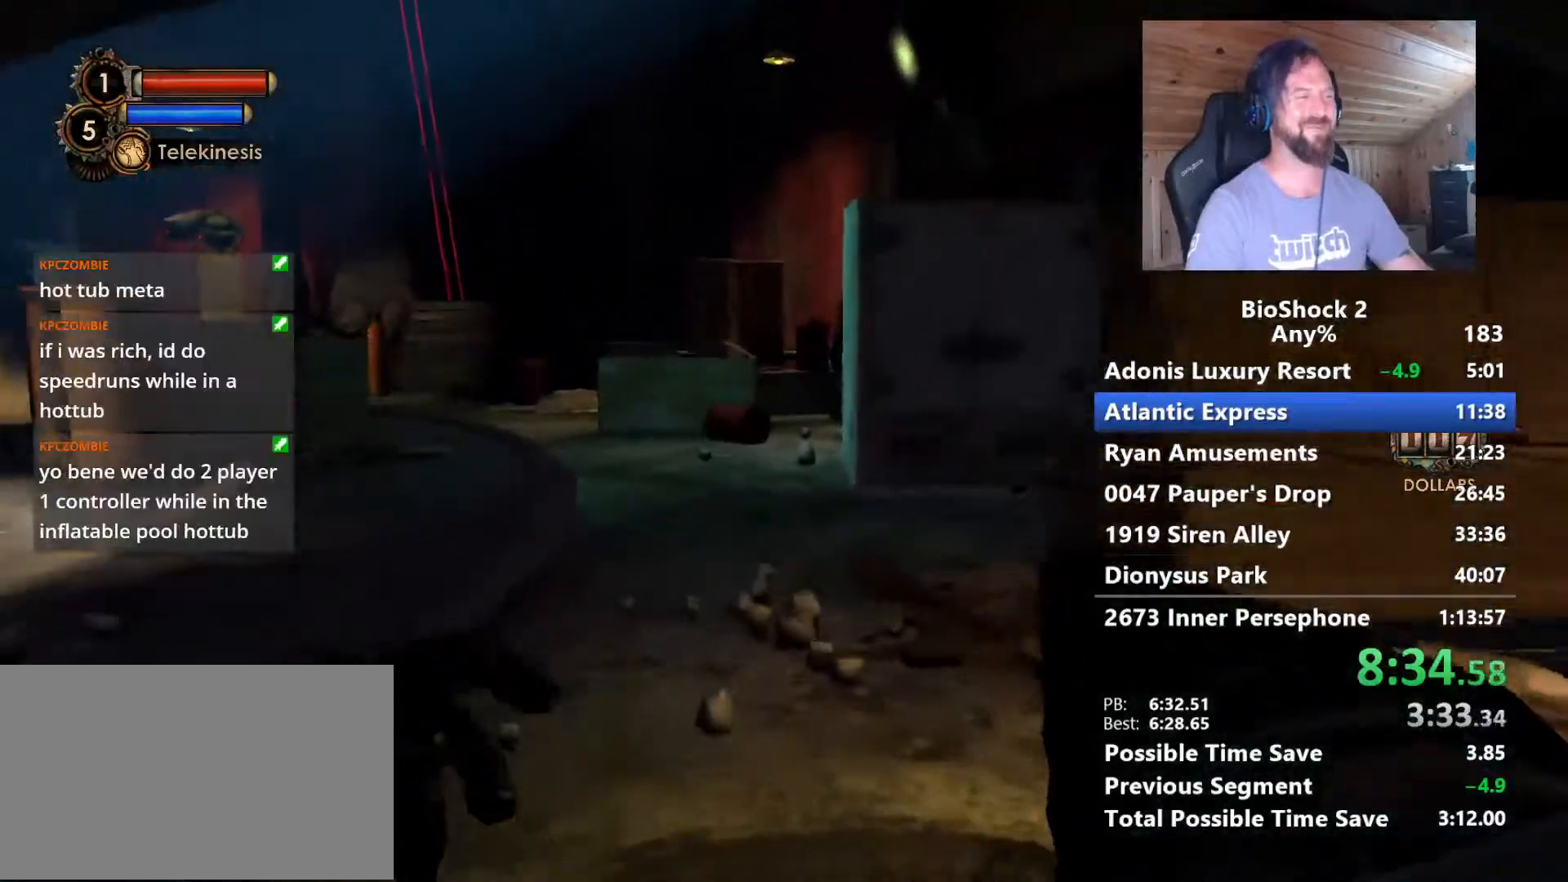
{"keys": ["w"], "mouse": [], "events": [[133, "a", "up"]]}
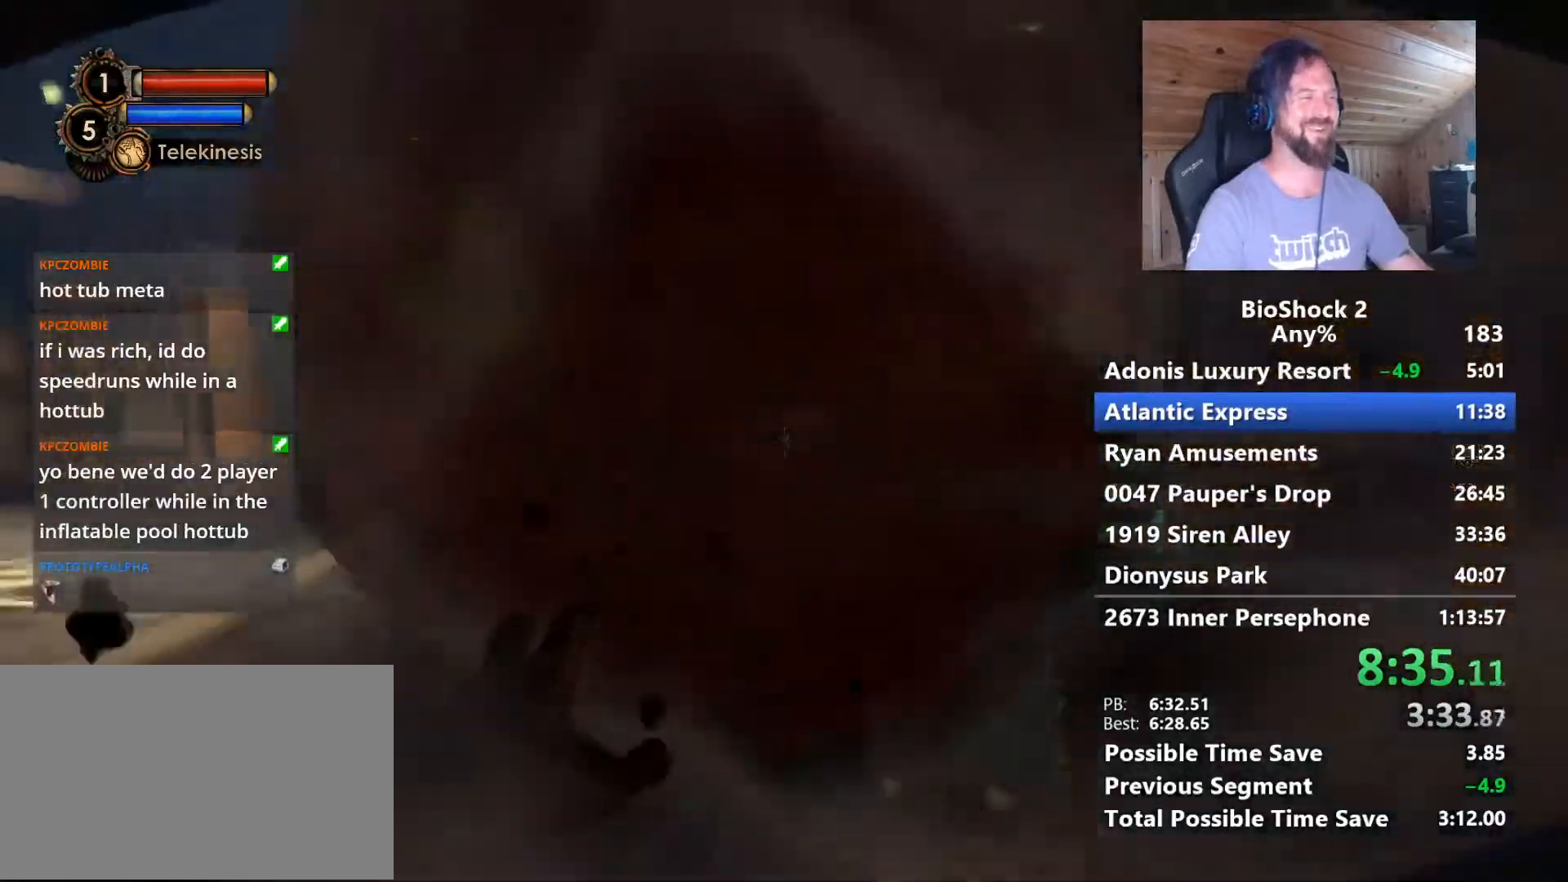
{"keys": ["w"], "mouse": [], "events": [[50, "a", "down"], [150, "a", "up"]]}
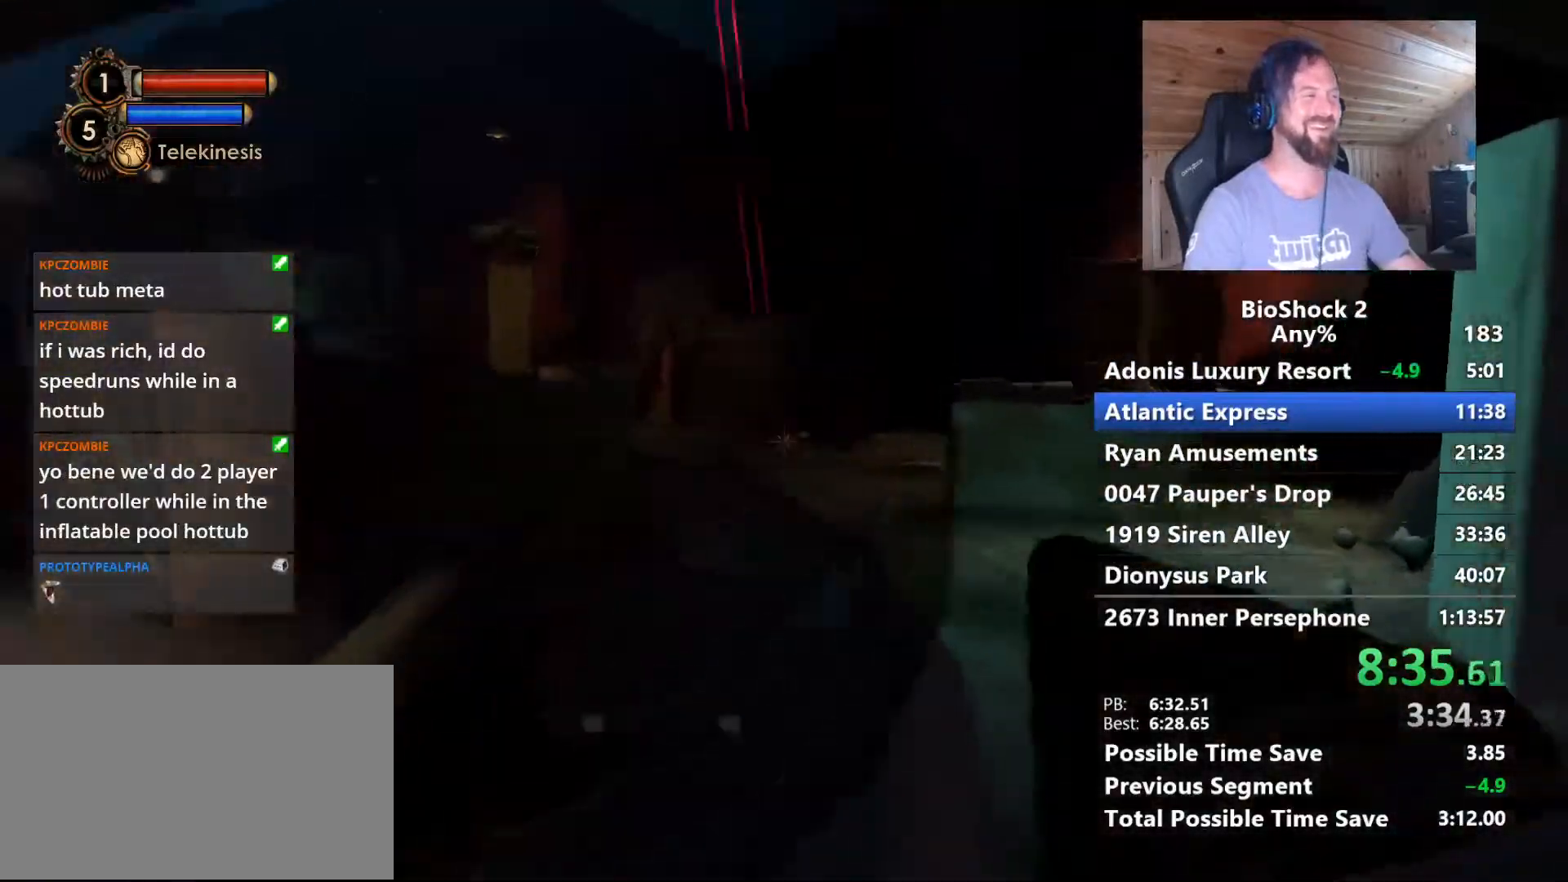
{"keys": ["w"], "mouse": [], "events": [[300, "d", "down"], [433, "d", "up"]]}
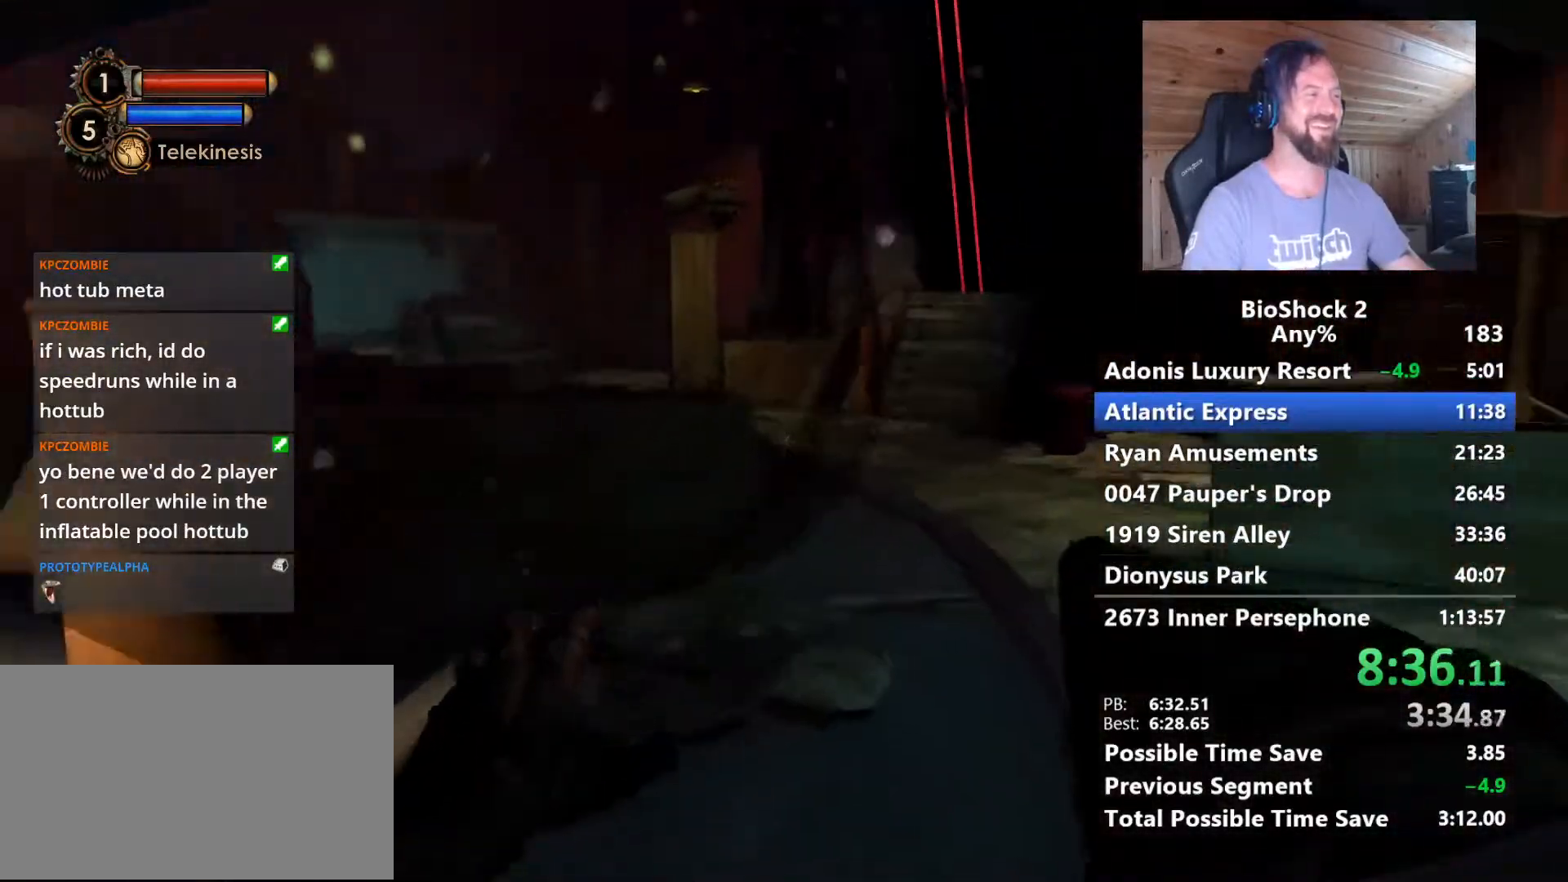
{"keys": ["w"], "mouse": [], "events": [[83, "d", "down"], [217, "d", "up"]]}
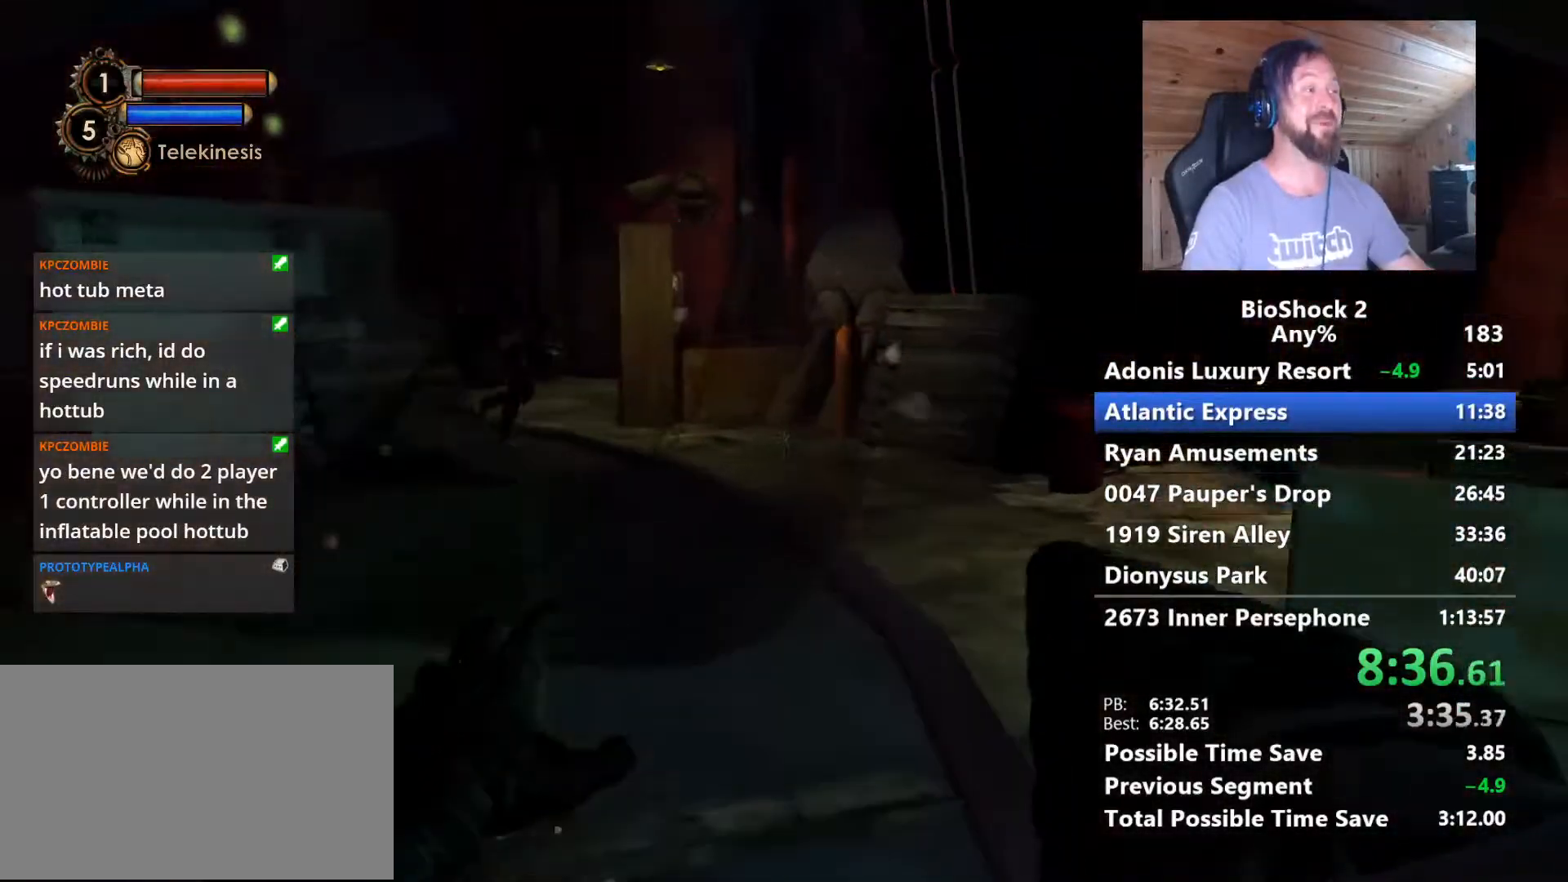
{"keys": ["w"], "mouse": [], "events": [[133, "d", "down"], [233, "d", "up"]]}
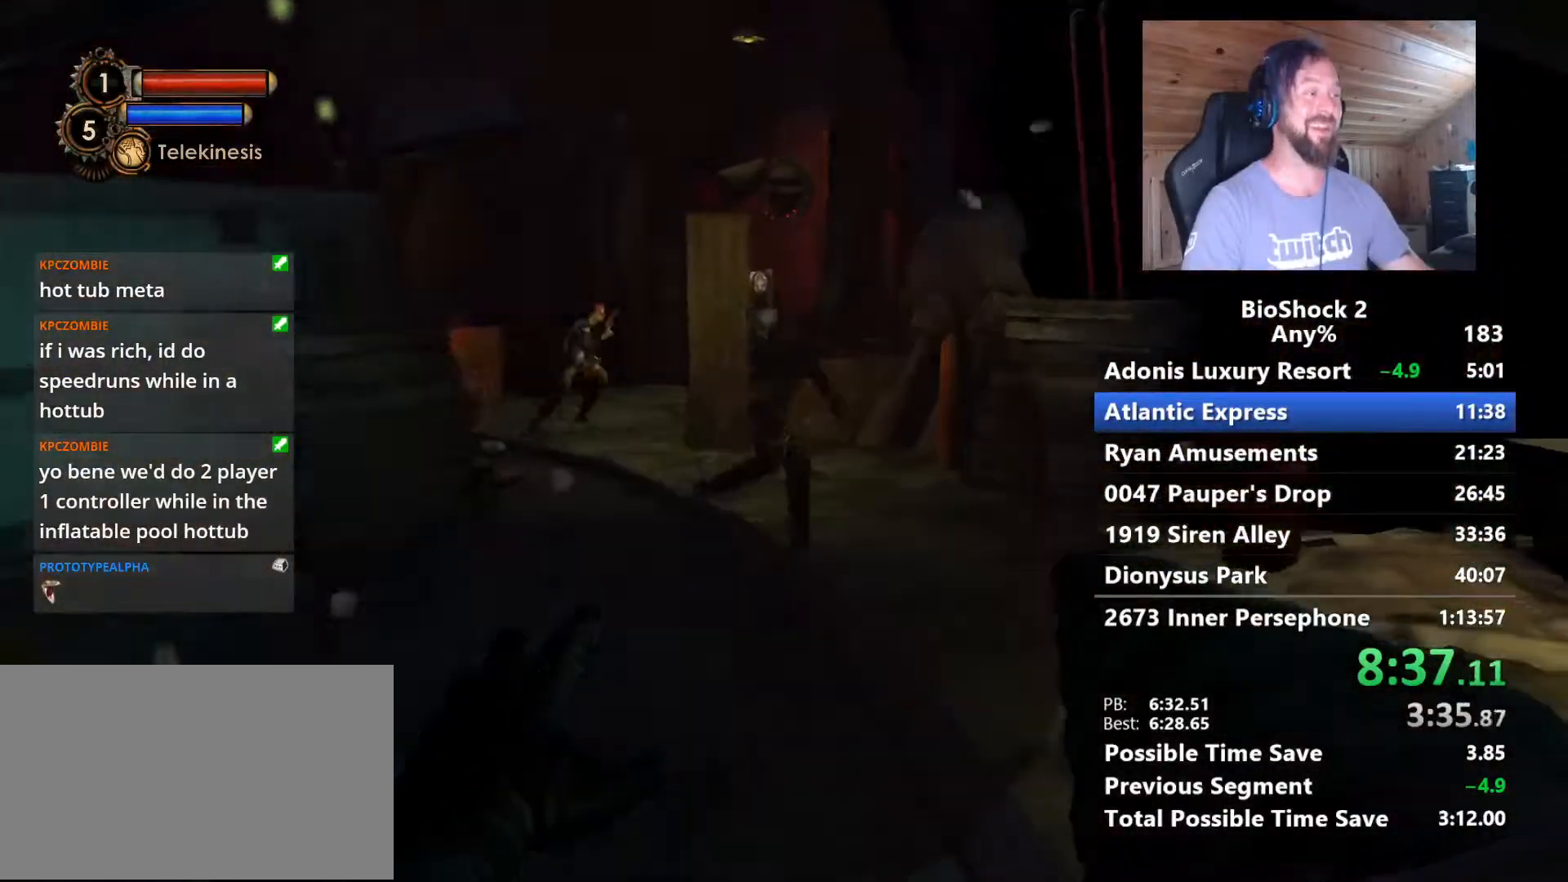
{"keys": ["w"], "mouse": [], "events": [[250, "a", "down"], [350, "a", "up"]]}
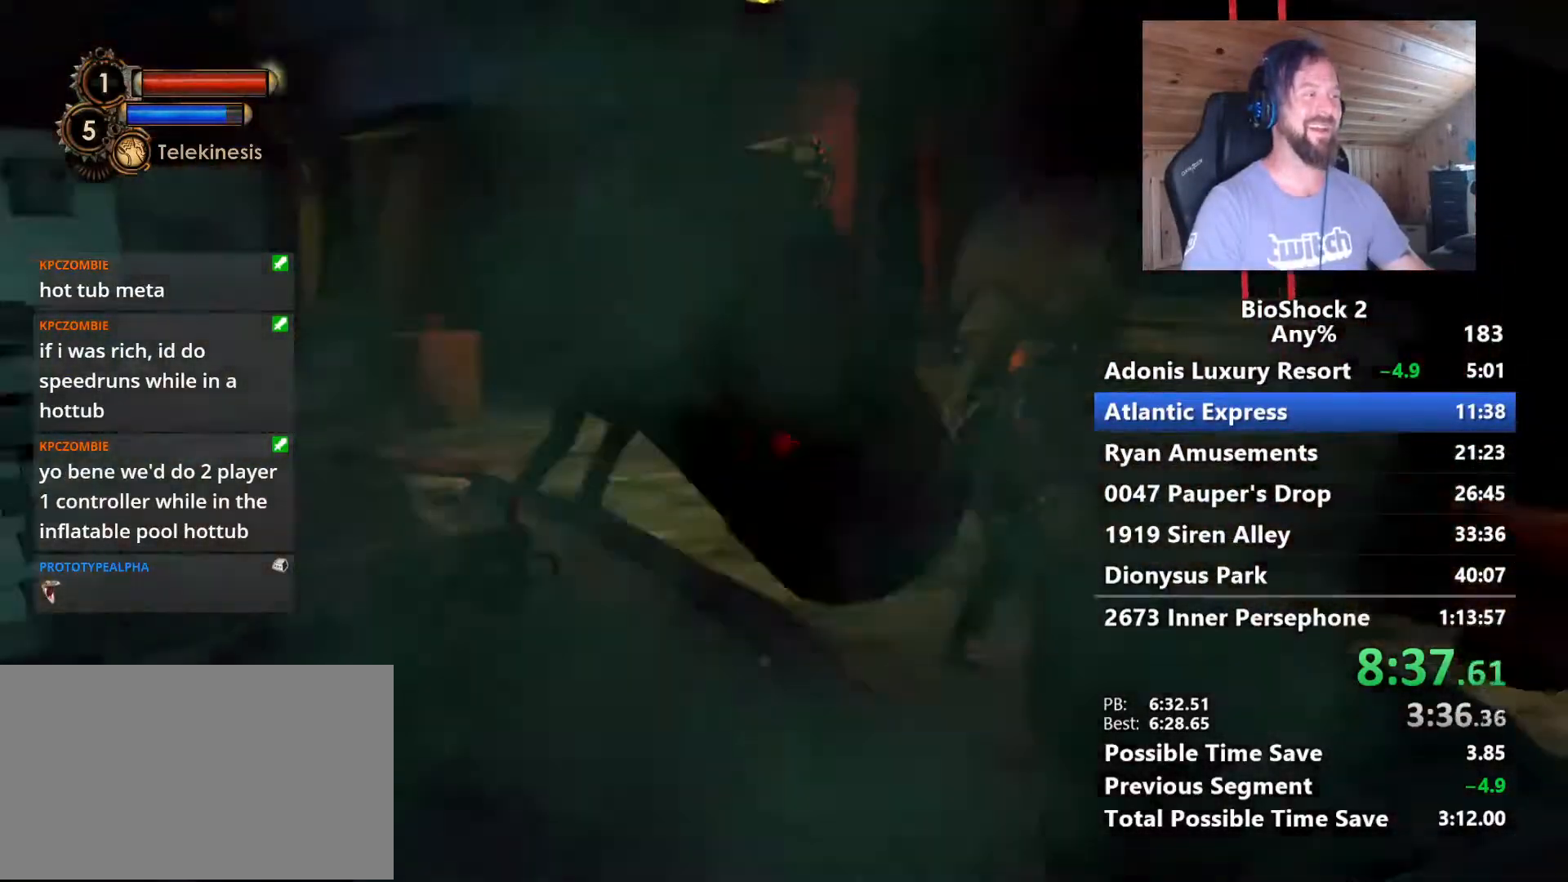
{"keys": ["w"], "mouse": [], "events": []}
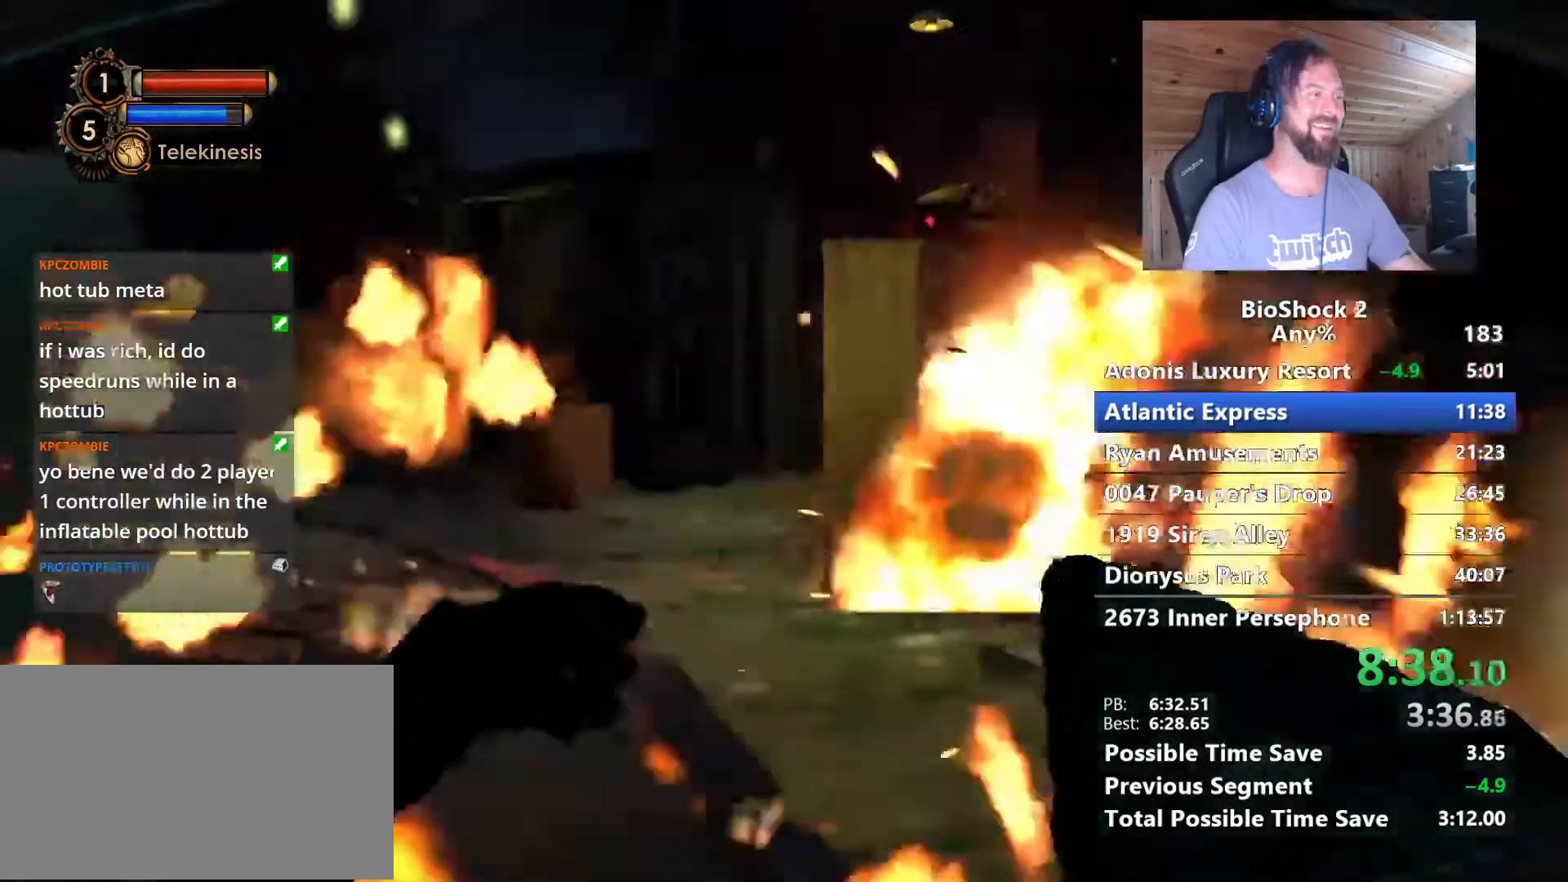
{"keys": ["w"], "mouse": [], "events": []}
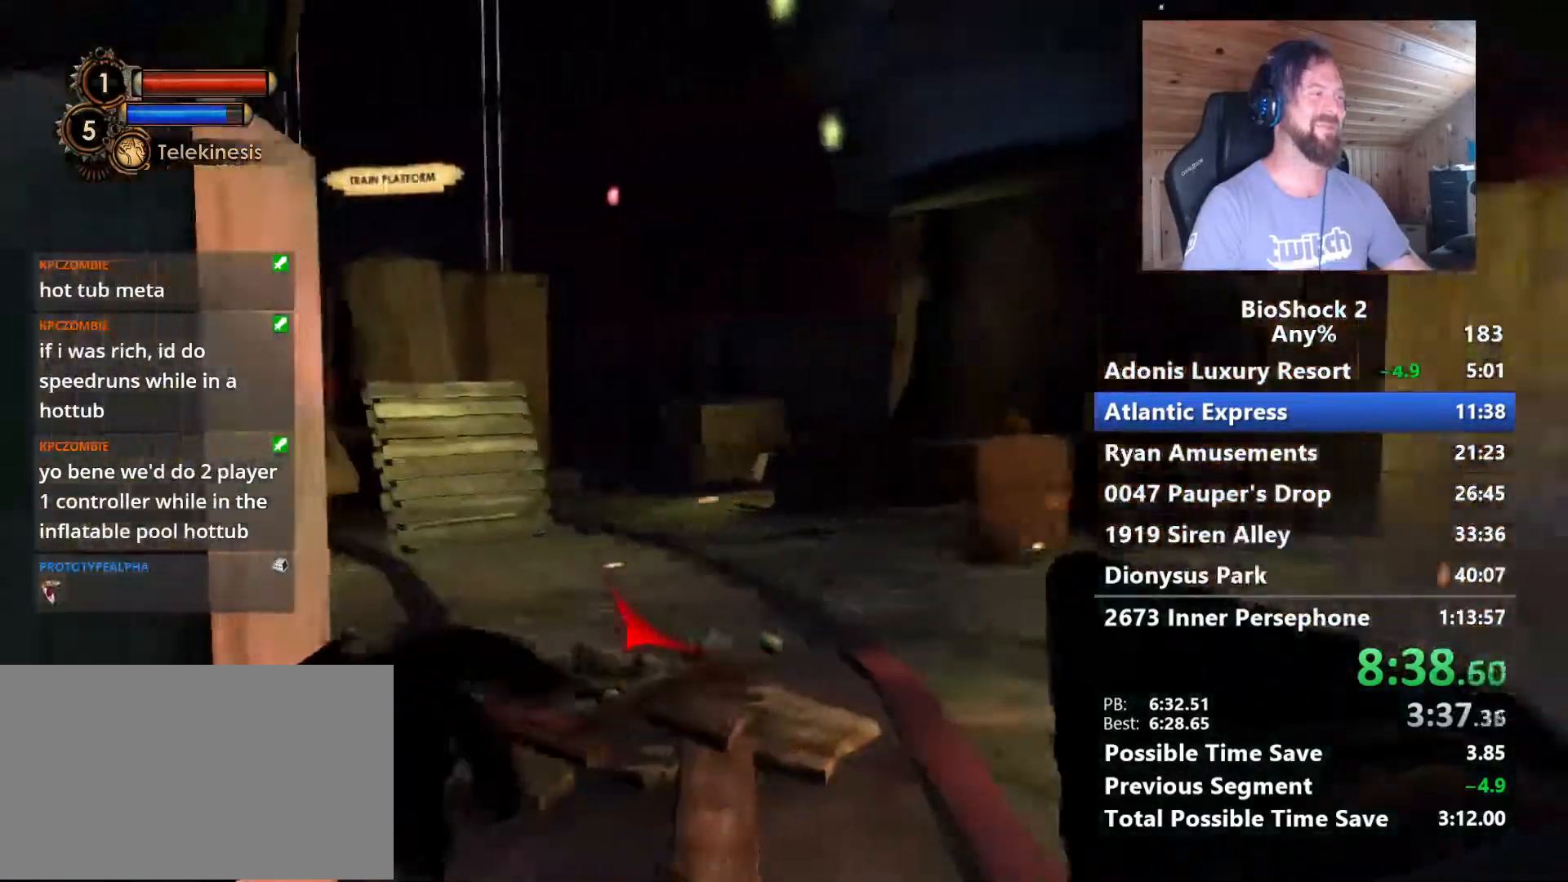
{"keys": ["w"], "mouse": [], "events": []}
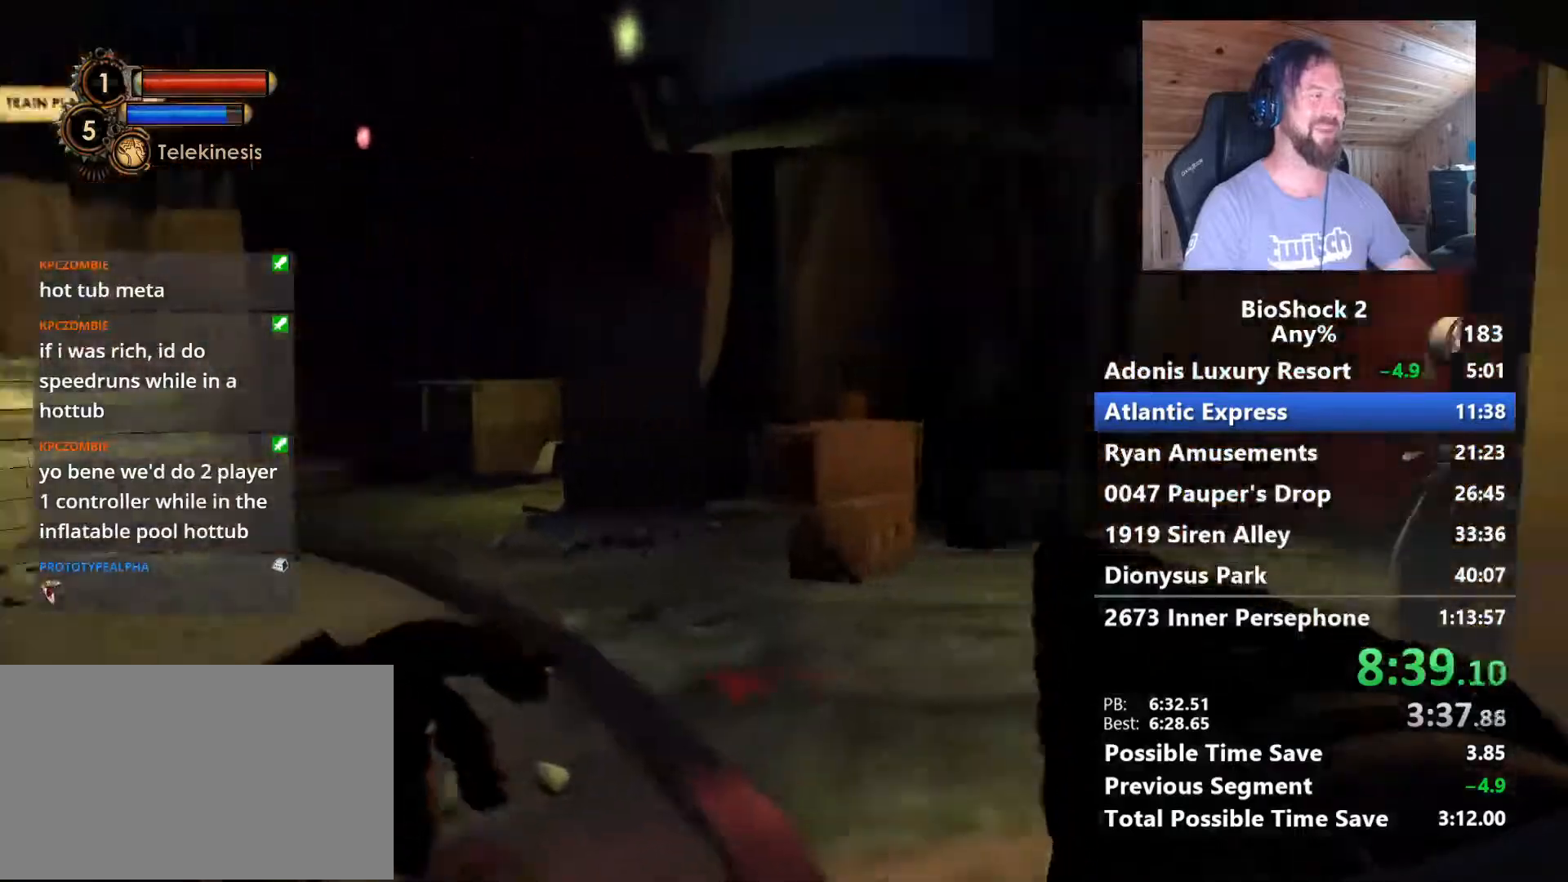
{"keys": ["w"], "mouse": [], "events": [[217, "a", "down"], [350, "a", "up"]]}
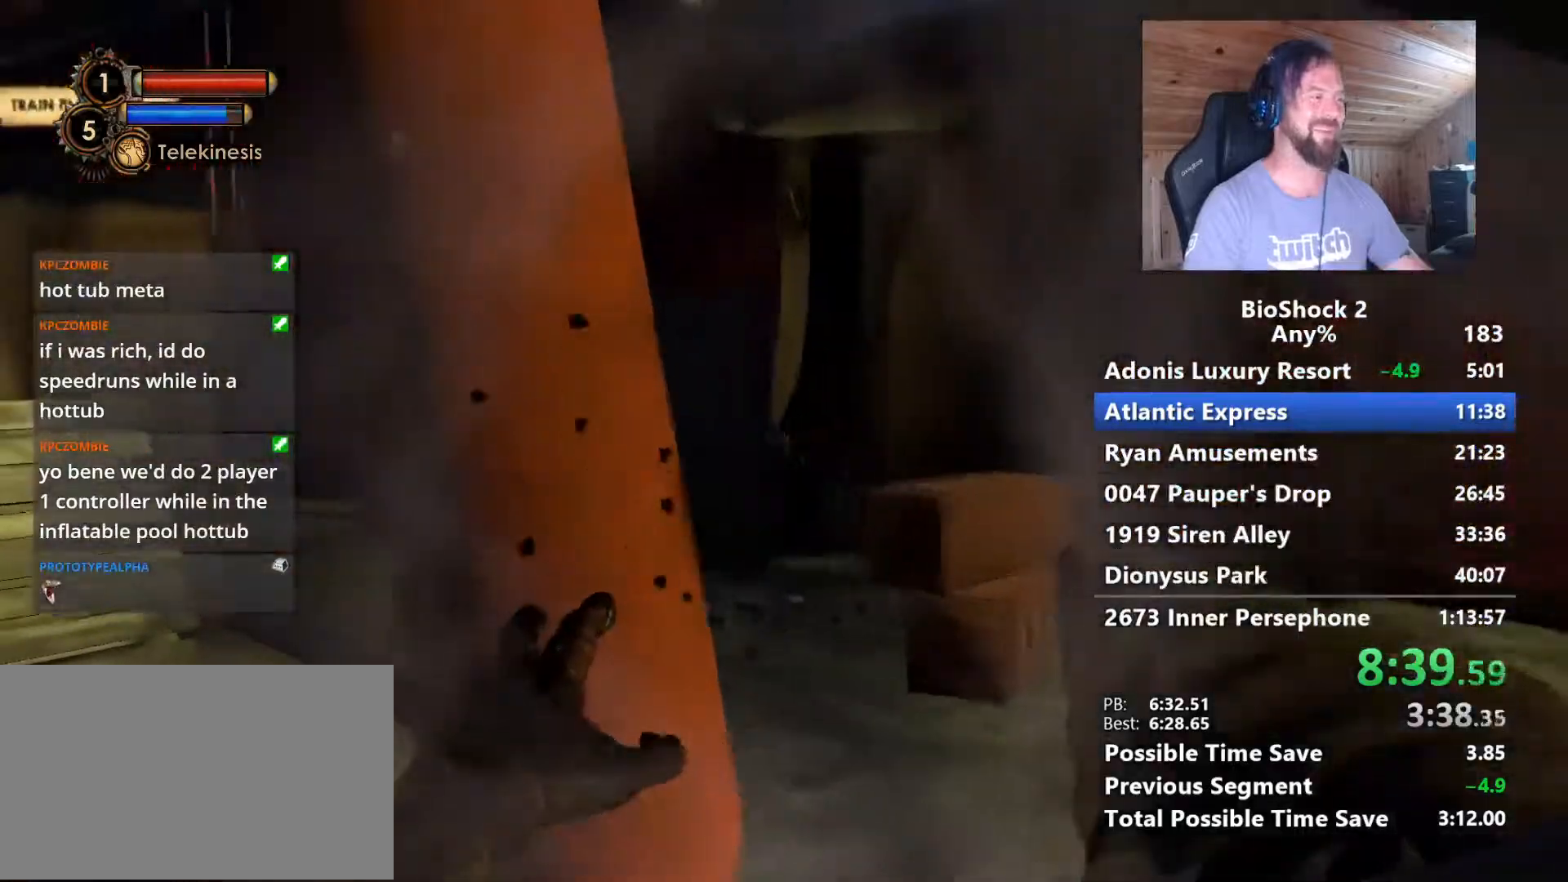
{"keys": ["d", "w"], "mouse": [], "events": [[417, "d", "down"]]}
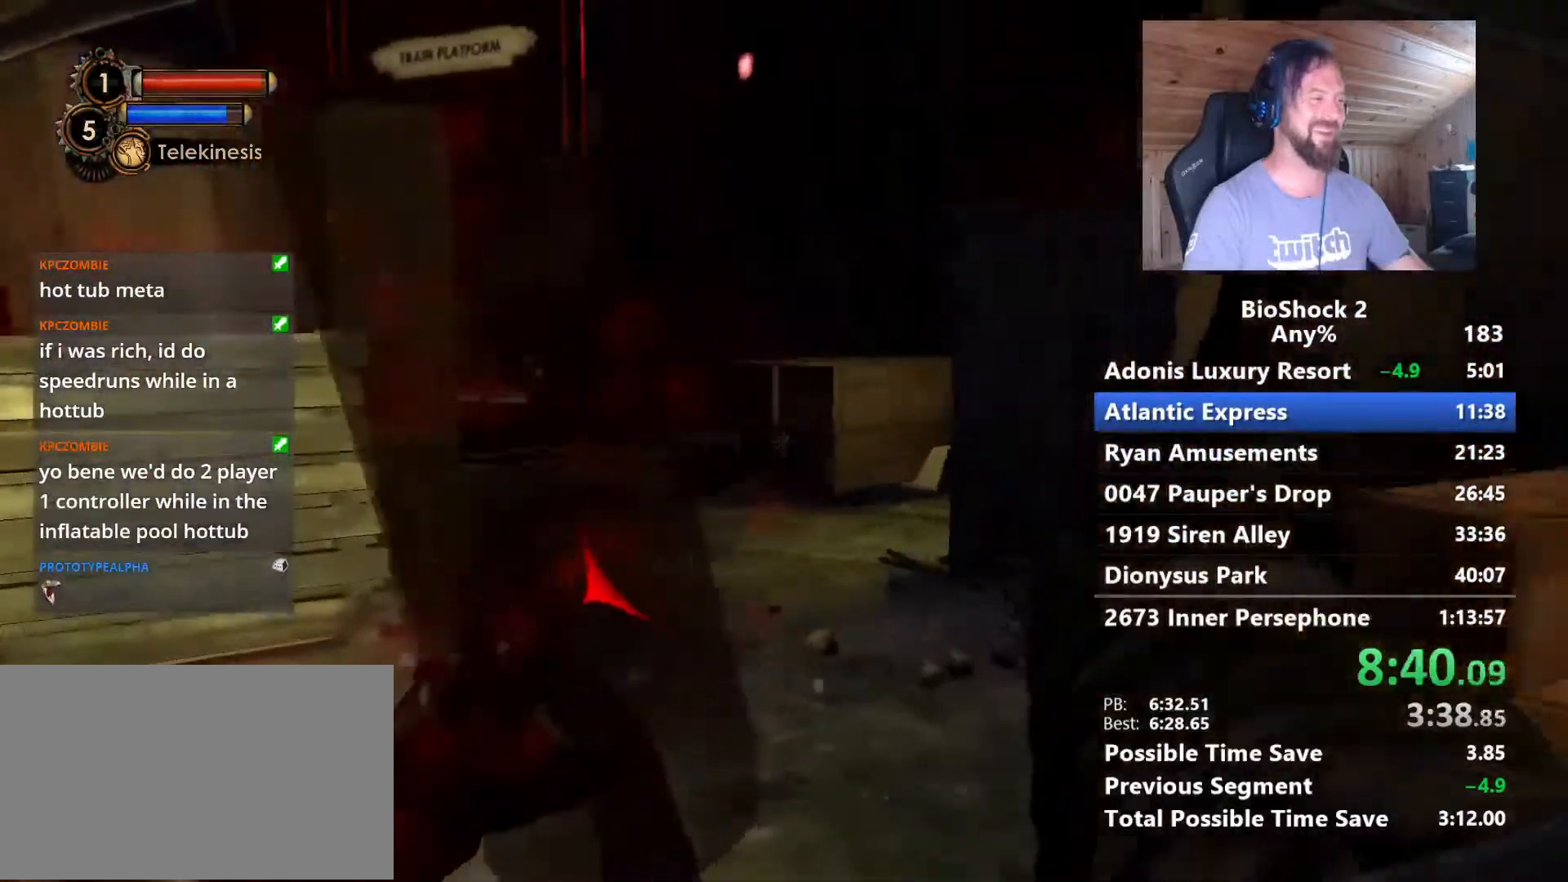
{"keys": ["w"], "mouse": [], "events": [[67, "d", "up"], [383, "d", "down"], [483, "d", "up"]]}
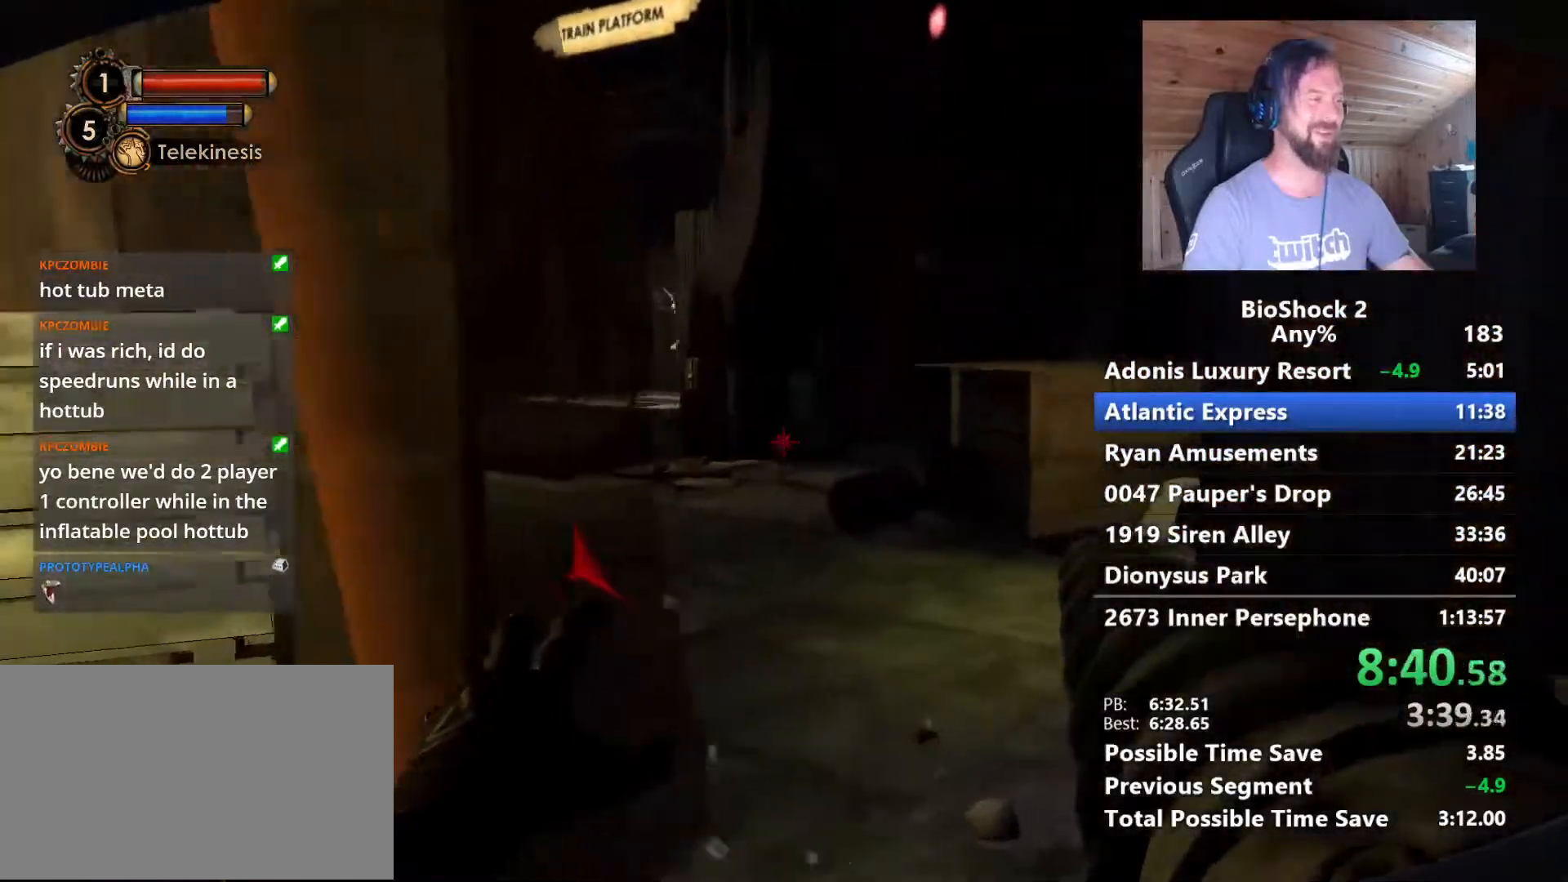
{"keys": ["w"], "mouse": [], "events": [[400, "d", "down"], [500, "d", "up"]]}
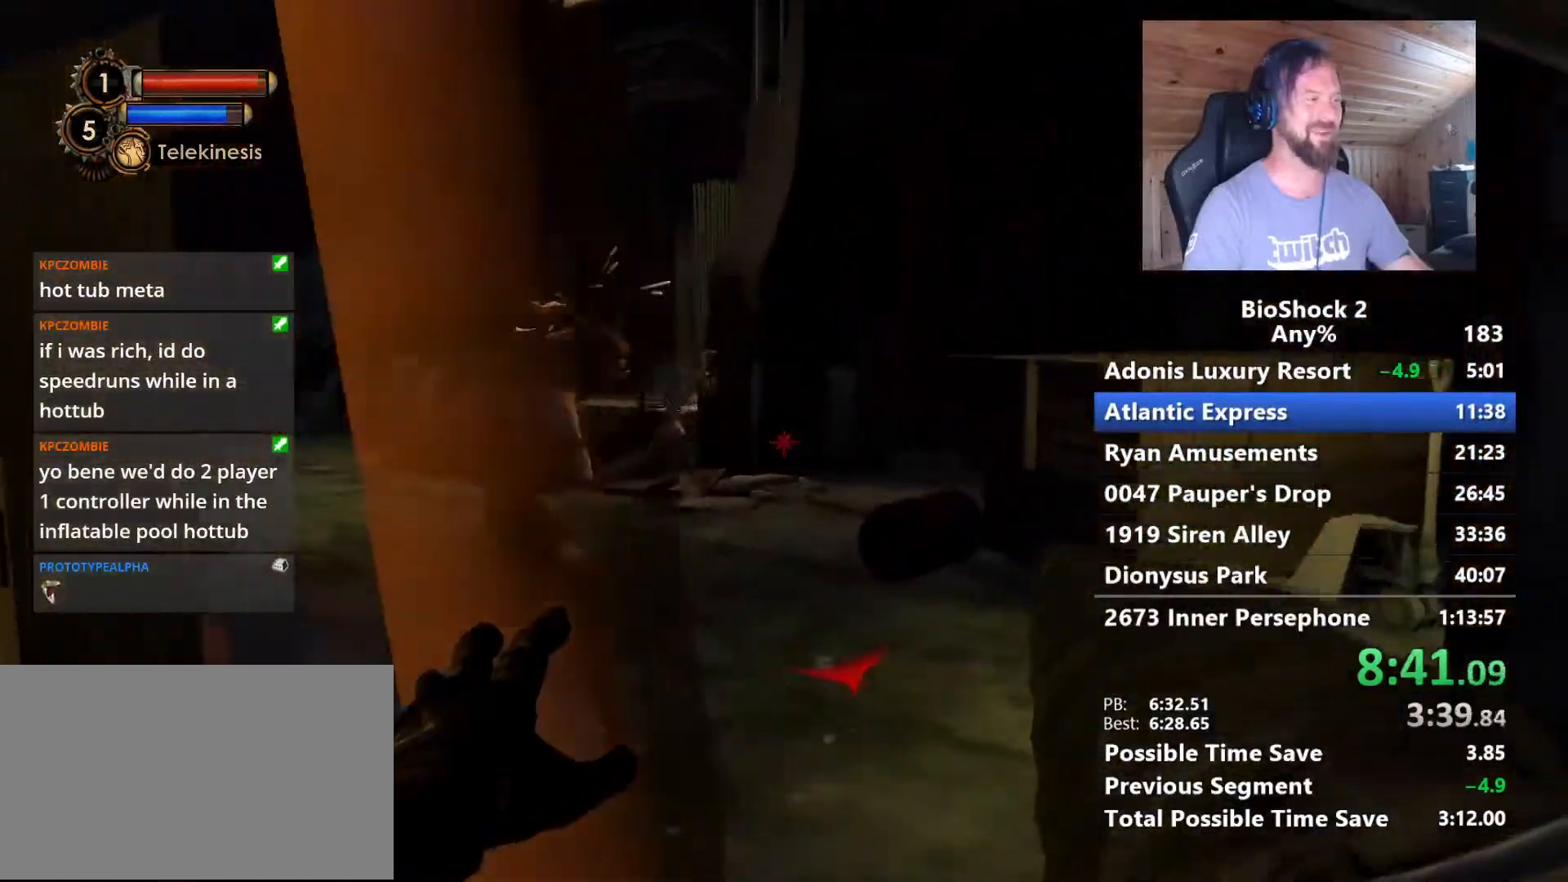
{"keys": ["d", "w"], "mouse": [], "events": [[283, "d", "down"]]}
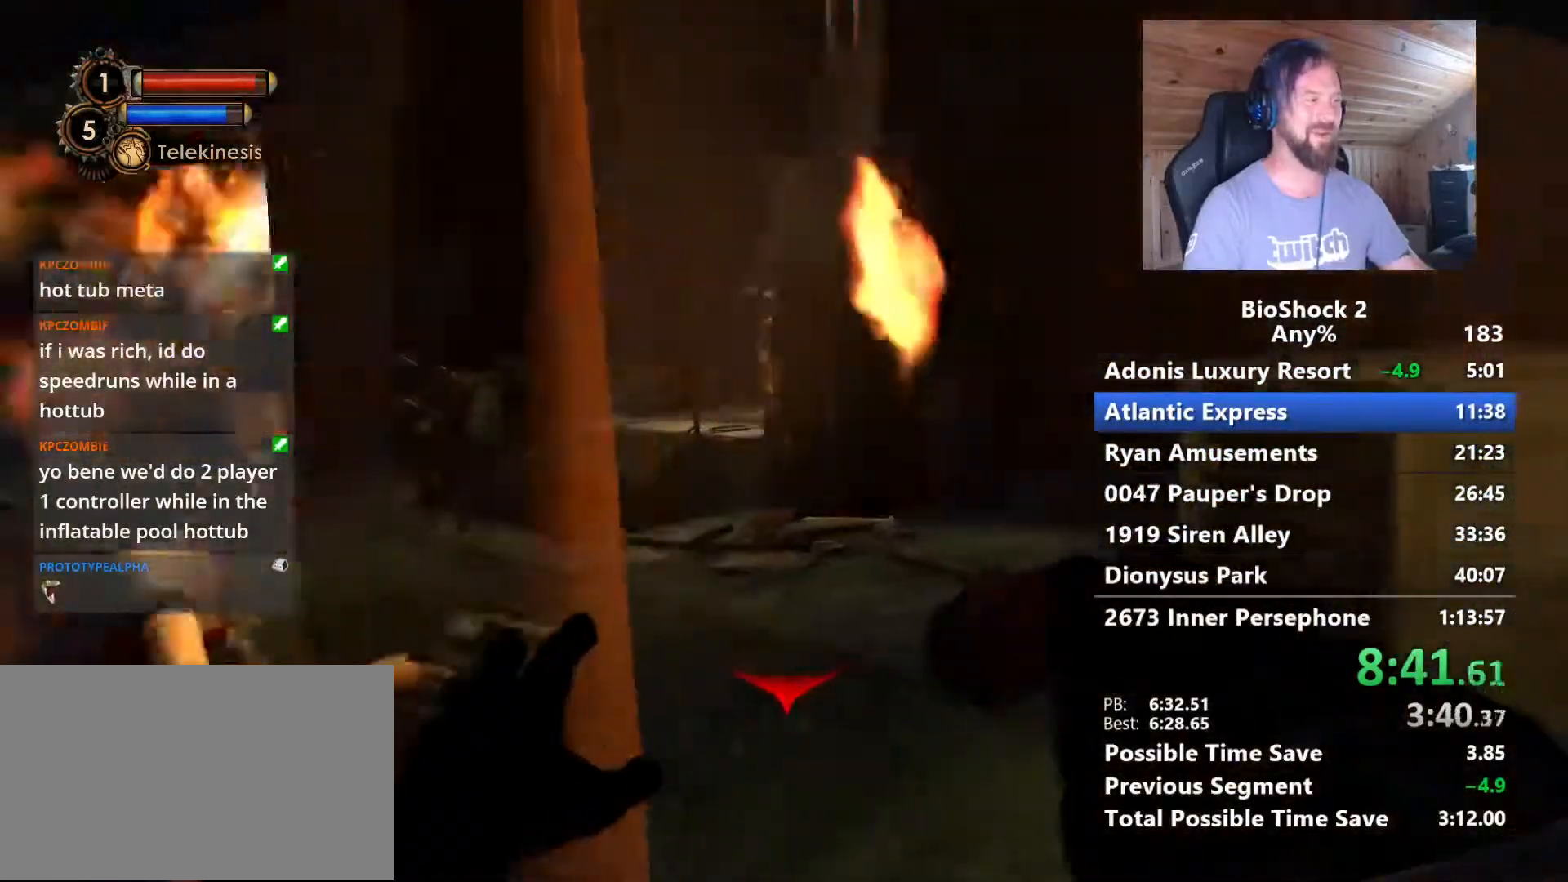
{"keys": ["a", "w"], "mouse": [], "events": [[17, "d", "up"], [117, "space", "down"], [250, "space", "up"], [300, "a", "down"]]}
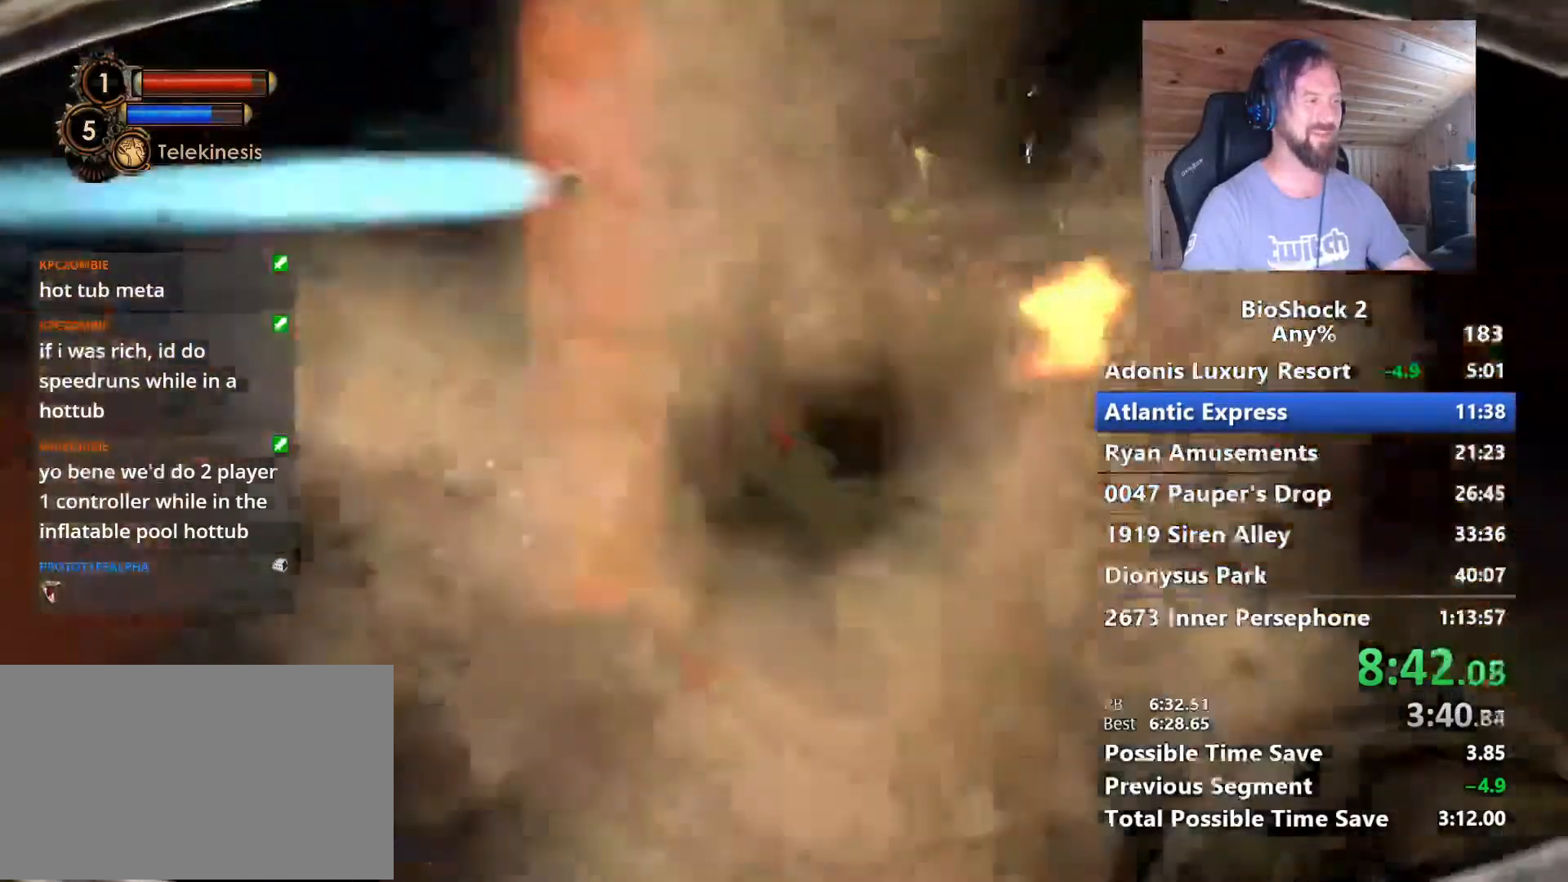
{"keys": ["w"], "mouse": [], "events": [[33, "a", "up"], [217, "a", "down"], [400, "a", "up"]]}
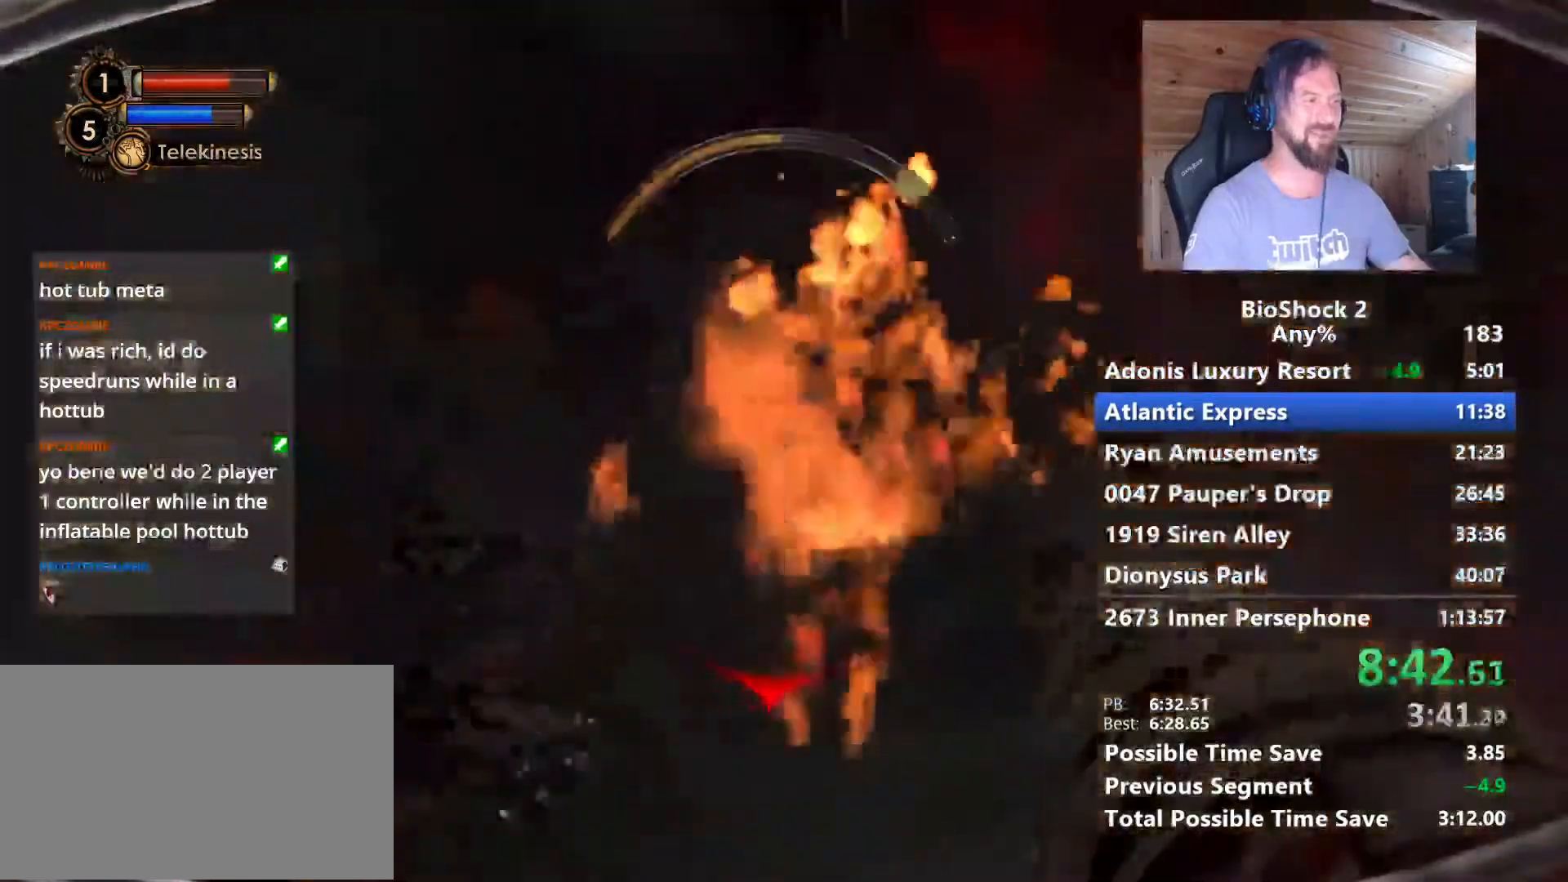
{"keys": ["a", "w"], "mouse": [], "events": [[183, "a", "down"]]}
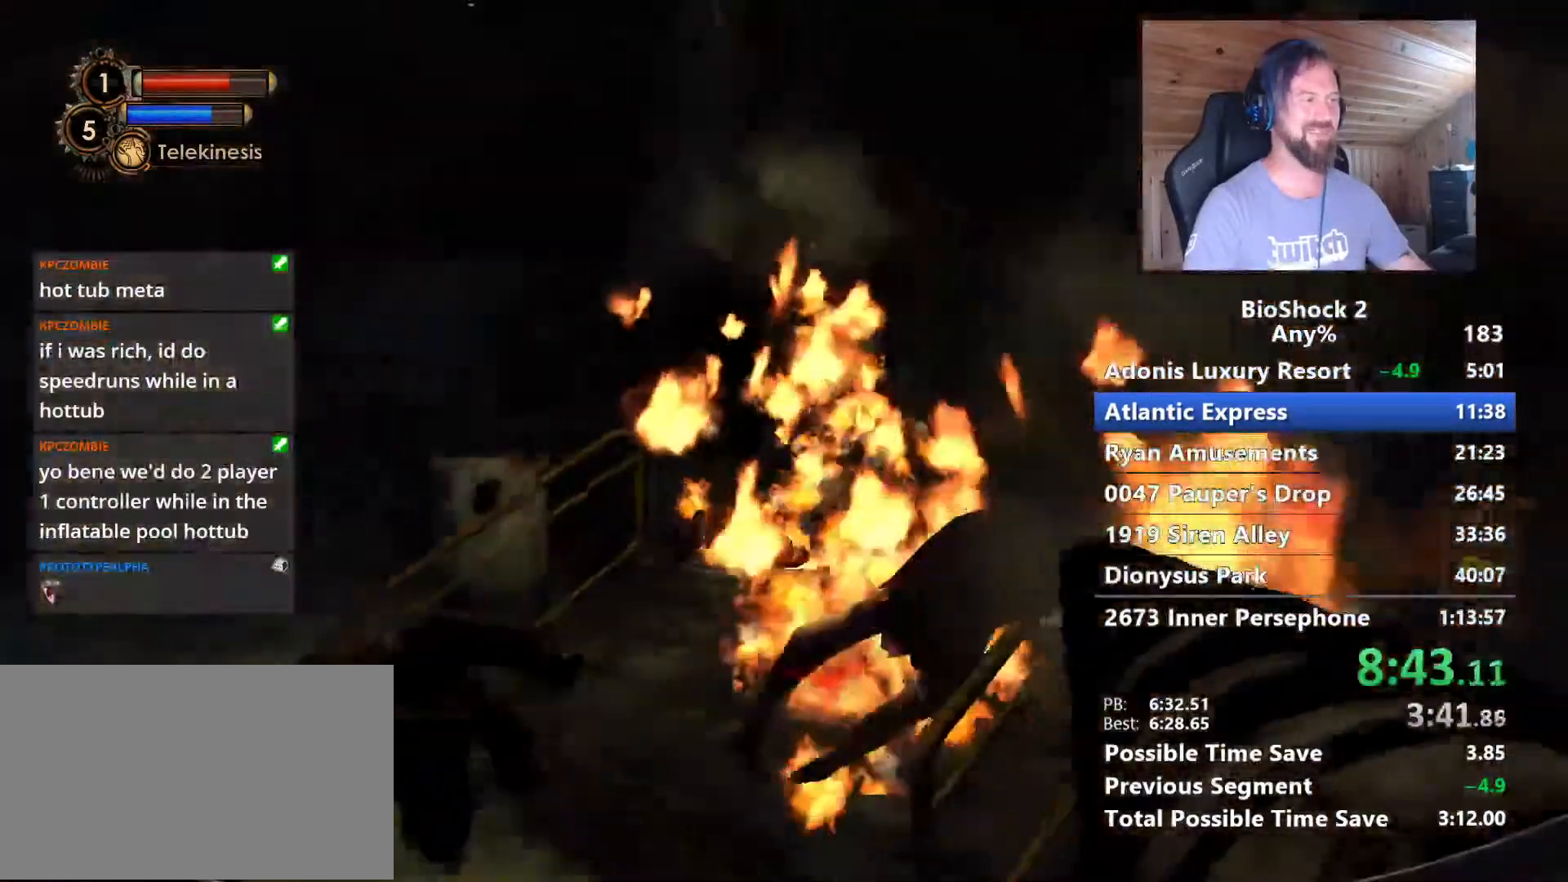
{"keys": ["w"], "mouse": [], "events": [[67, "a", "up"], [150, "a", "down"], [483, "a", "up"]]}
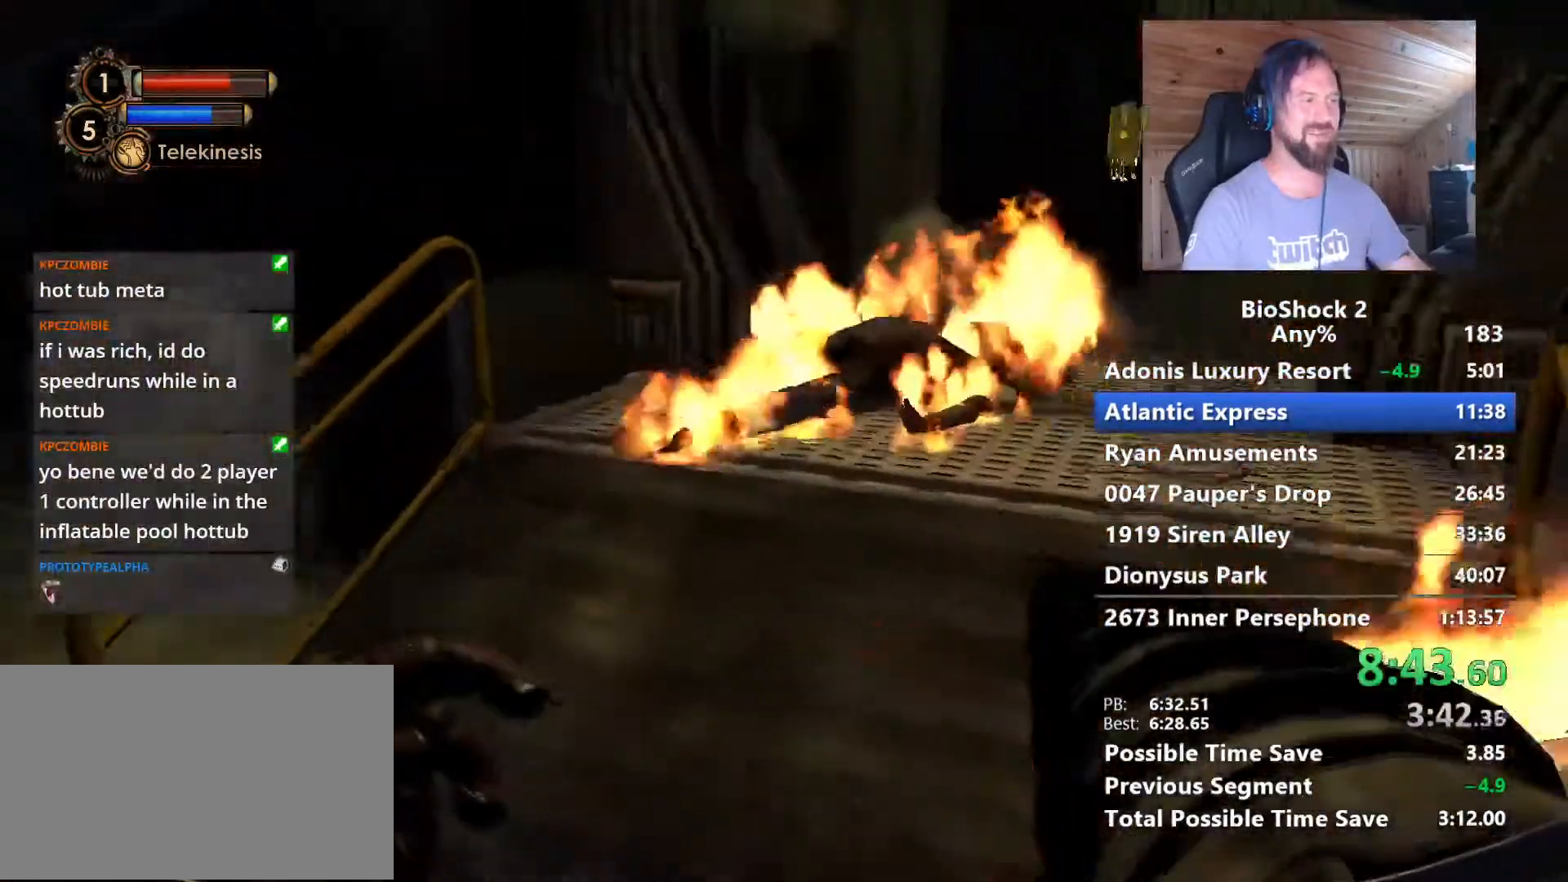
{"keys": ["w"], "mouse": [], "events": [[350, "f", "down"], [500, "f", "up"]]}
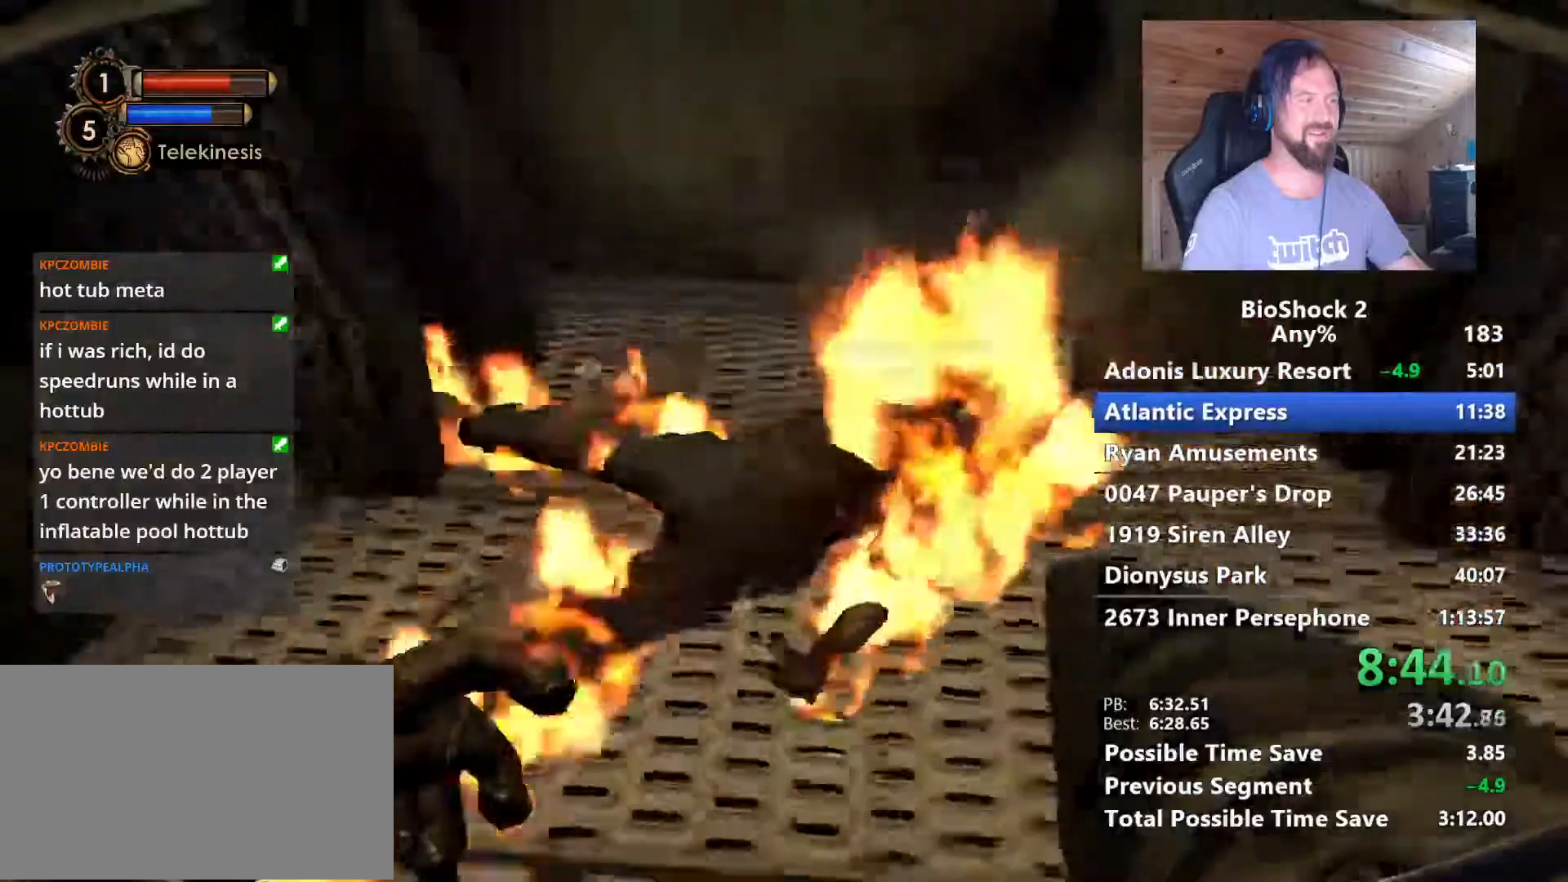
{"keys": ["f", "w"], "mouse": [], "events": [[100, "f", "down"], [150, "f", "up"], [233, "f", "down"], [333, "f", "up"], [367, "f", "down"]]}
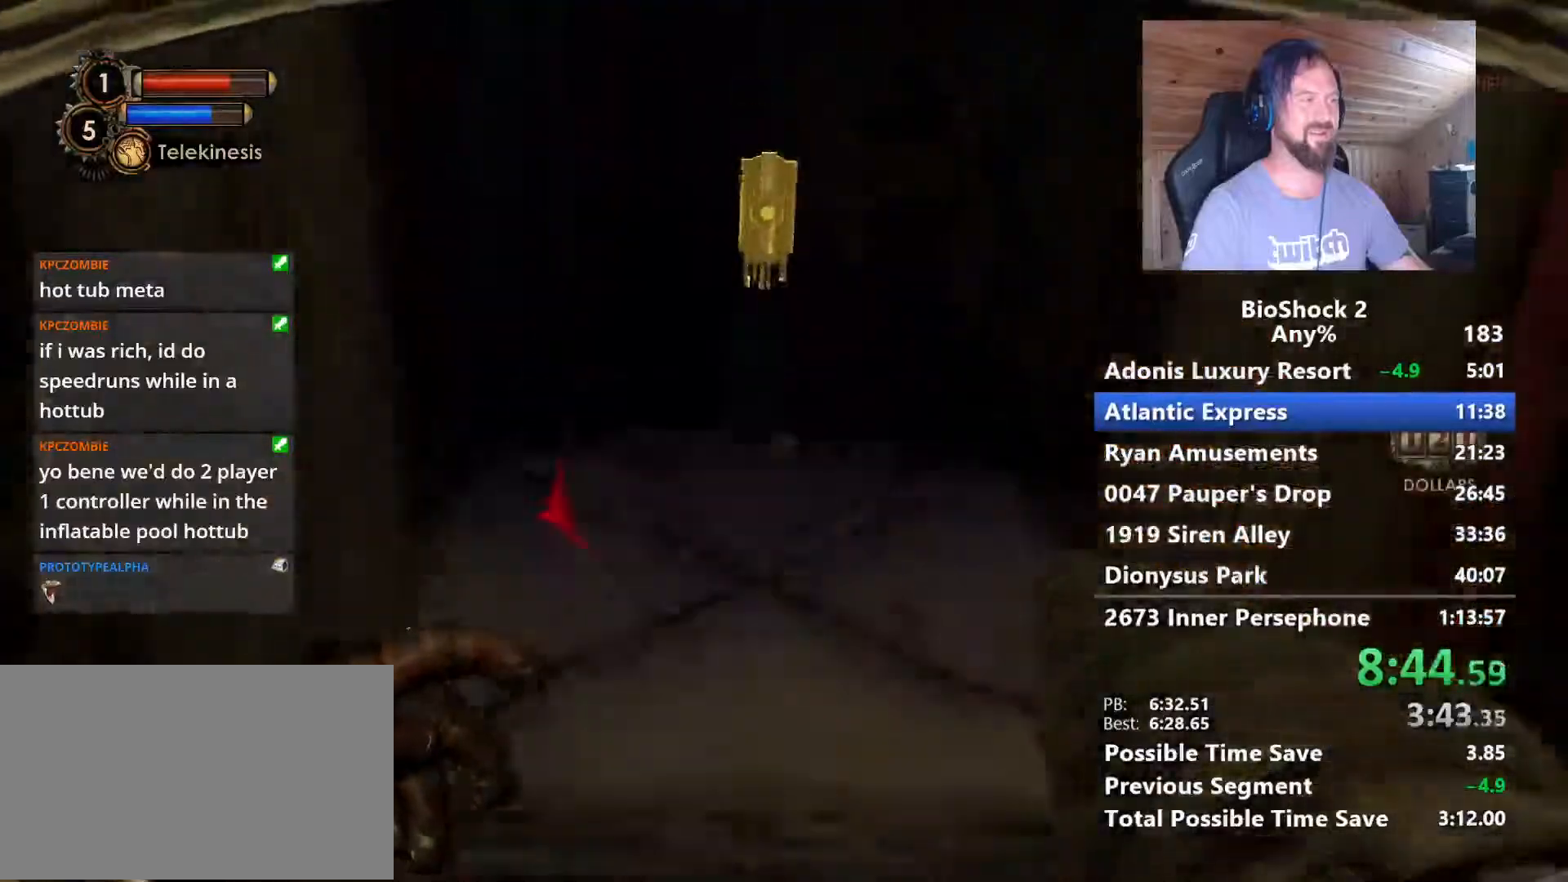
{"keys": ["w"], "mouse": [], "events": [[17, "f", "up"]]}
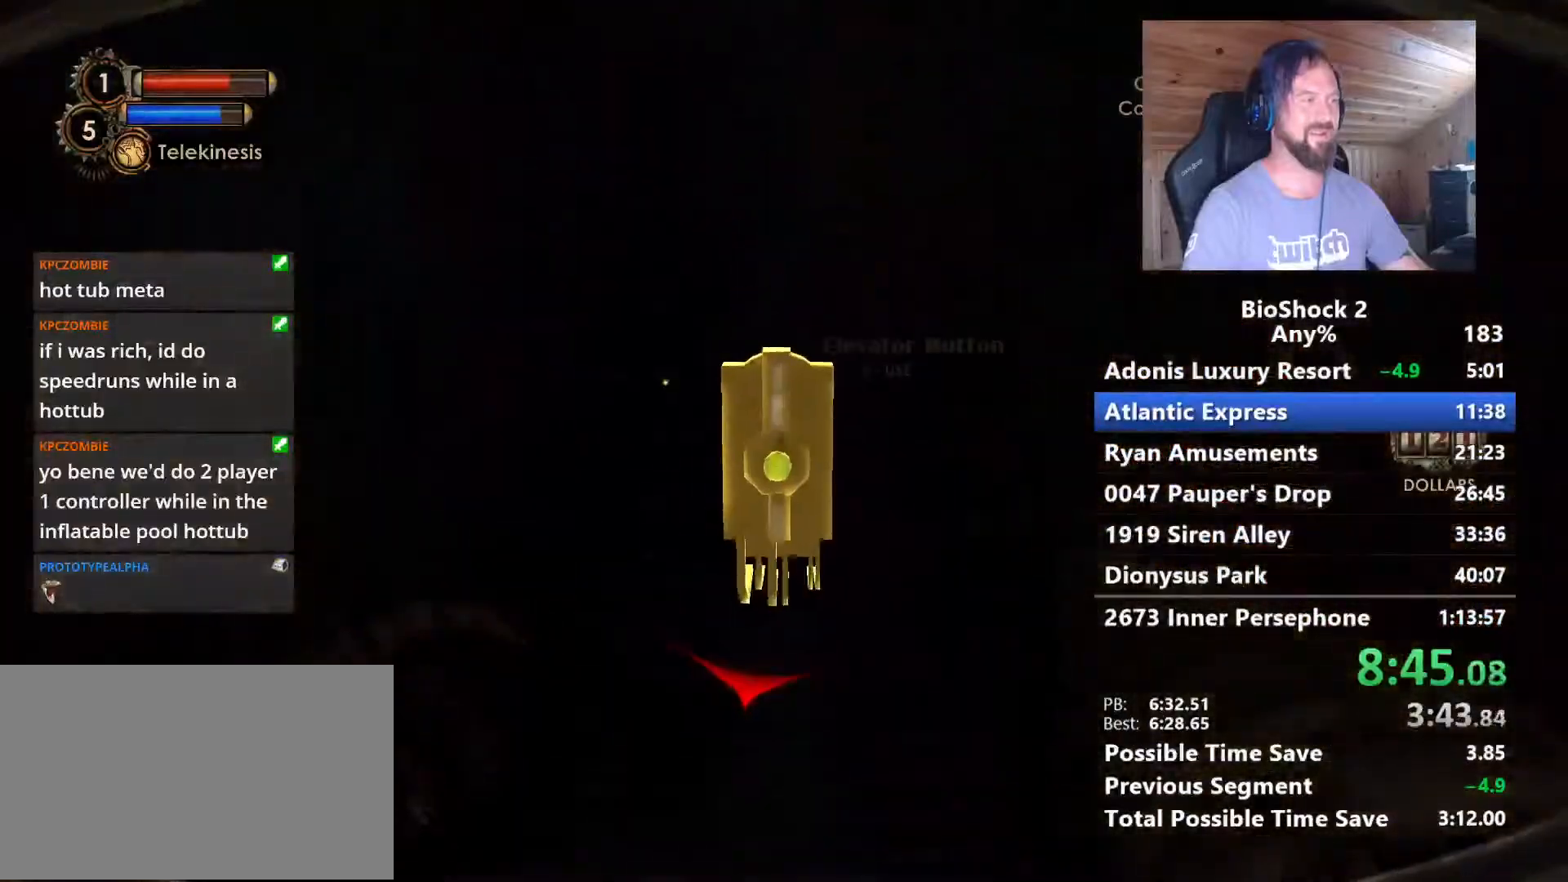
{"keys": [], "mouse": [], "events": [[217, "f", "down"], [217, "w", "up"], [317, "f", "up"], [400, "f", "down"], [500, "f", "up"]]}
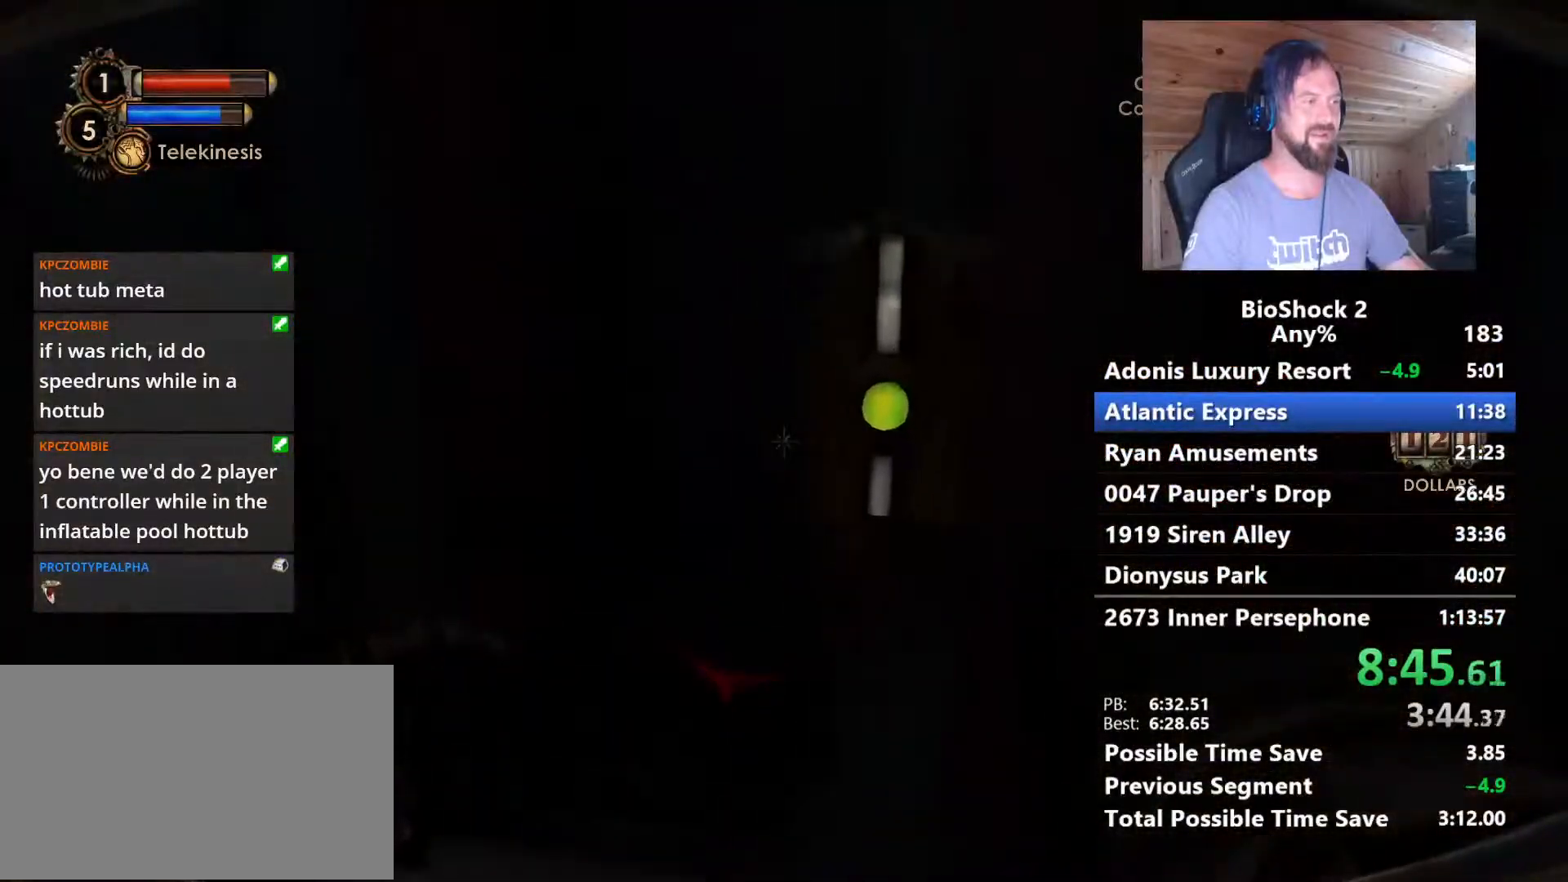
{"keys": [], "mouse": [], "events": []}
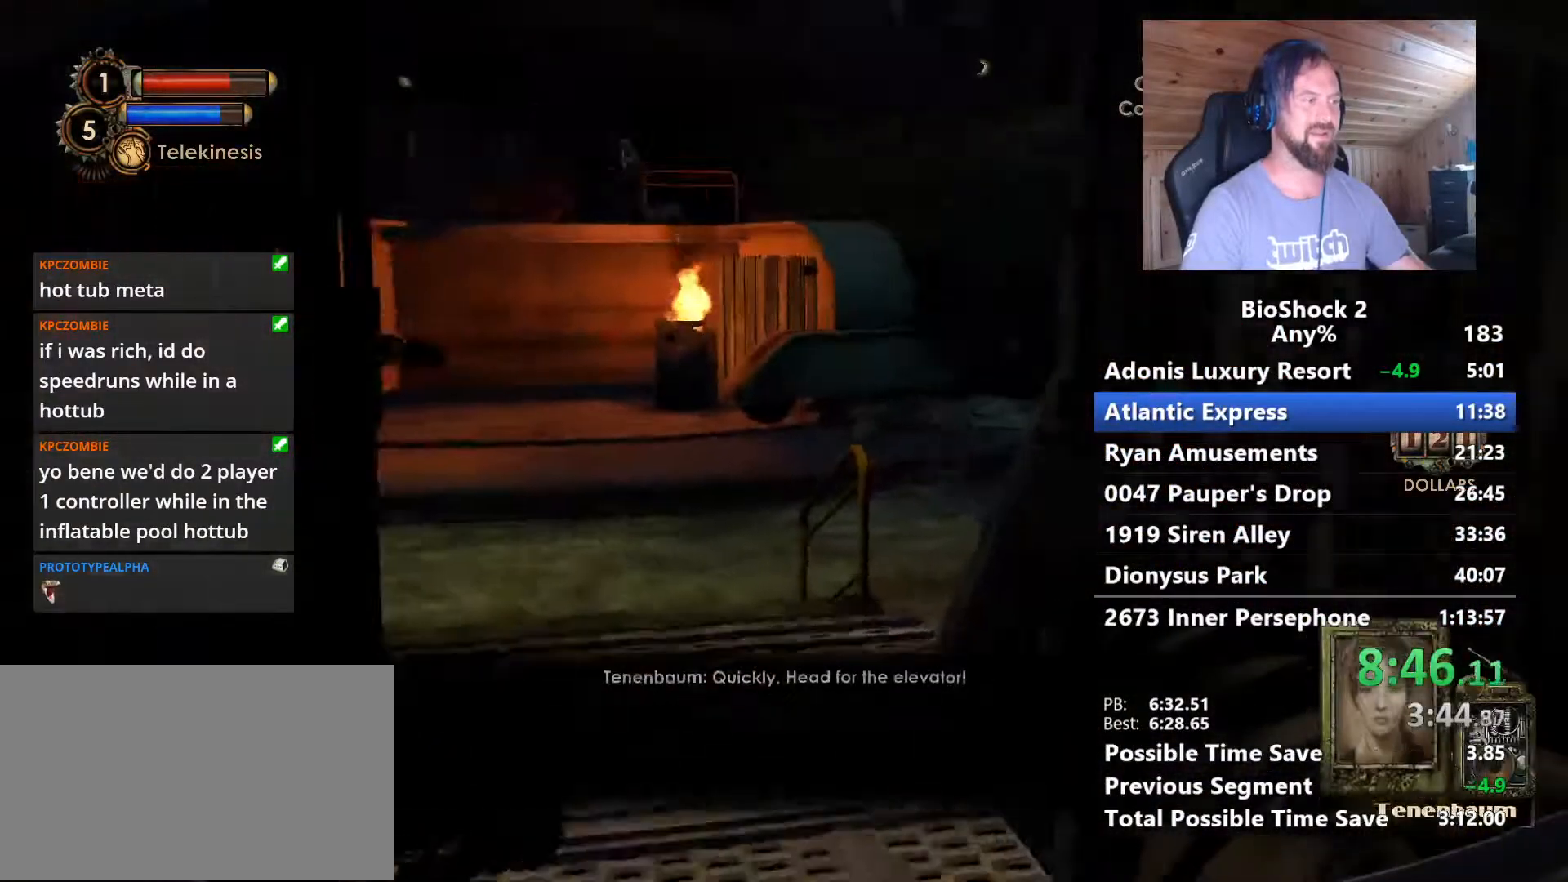
{"keys": ["2"], "mouse": [], "events": [[383, "2", "down"]]}
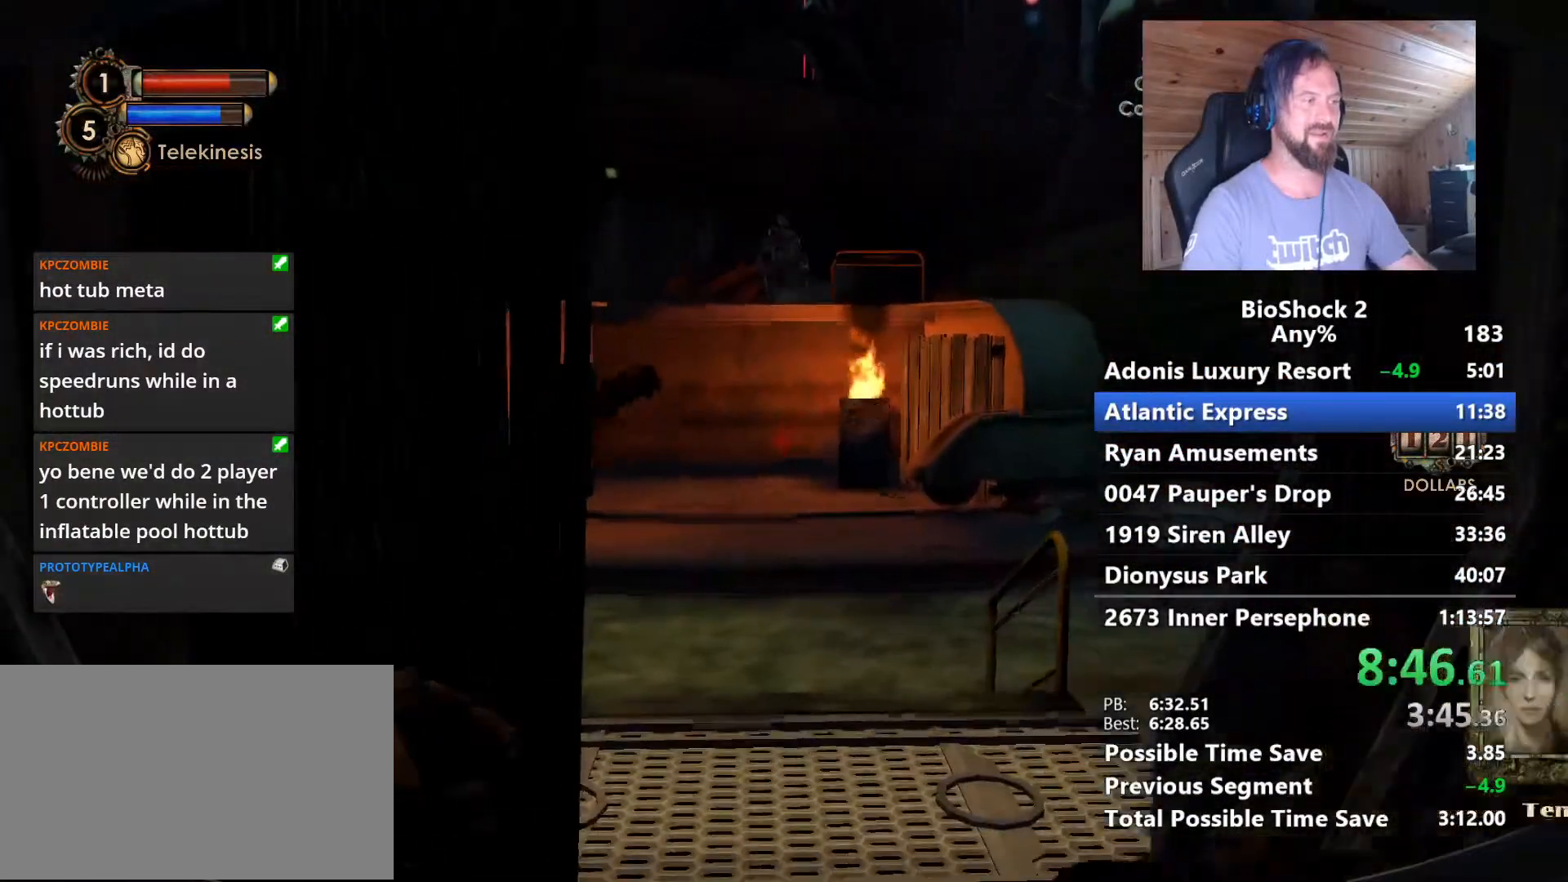
{"keys": [], "mouse": [], "events": [[33, "2", "up"]]}